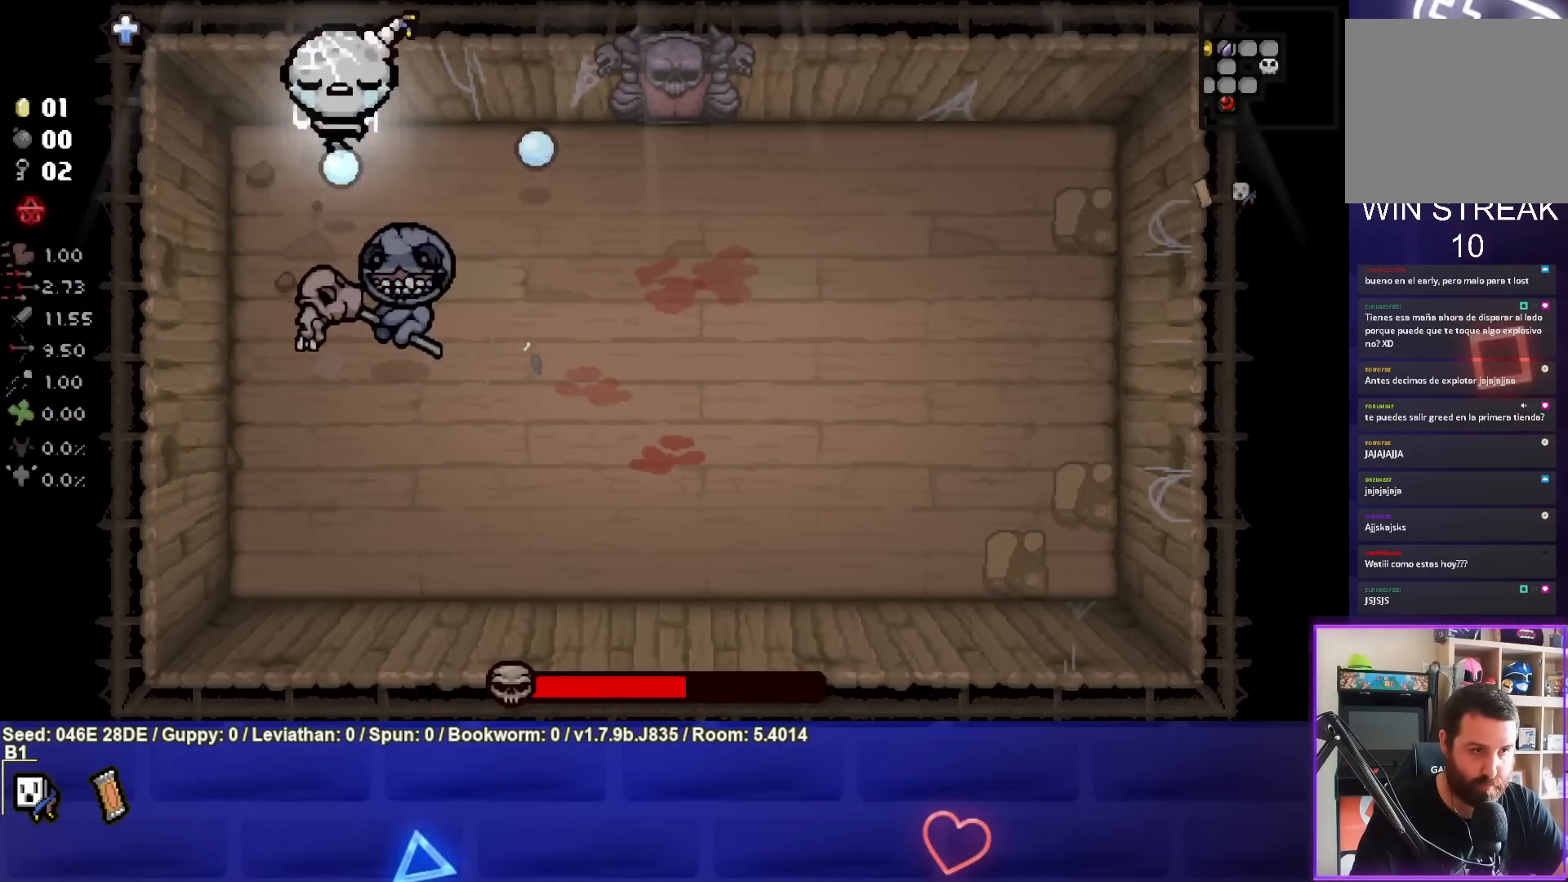
Gameplay with a controller (PlayStation layout); each line is a JSON object with the inputs held at the frame after it. "events" lists button and stick changes between this image and that frame as [ms after this image, input, new state], when the widget could be followed in between. Not read: L3 R3 right_stick.
{"buttons": [], "left_stick": "down-right", "events": [[333, "CROSS", "up"], [367, "left_stick", "down-right"]]}
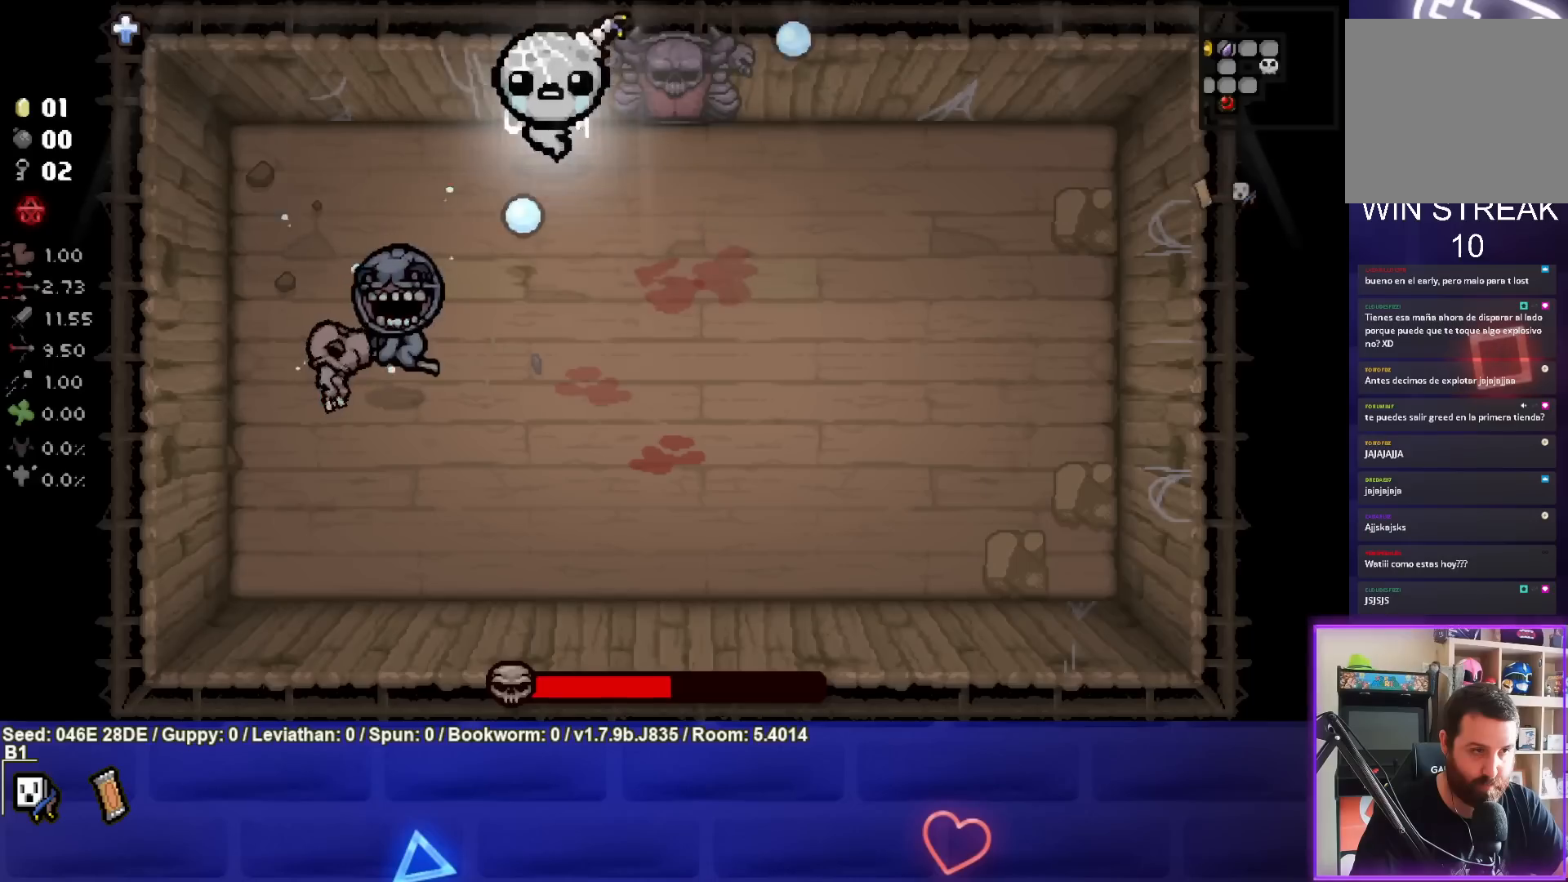
{"buttons": [], "left_stick": "down-left", "events": [[117, "left_stick", "down"], [167, "SQUARE", "down"], [400, "SQUARE", "up"], [400, "left_stick", "down-left"]]}
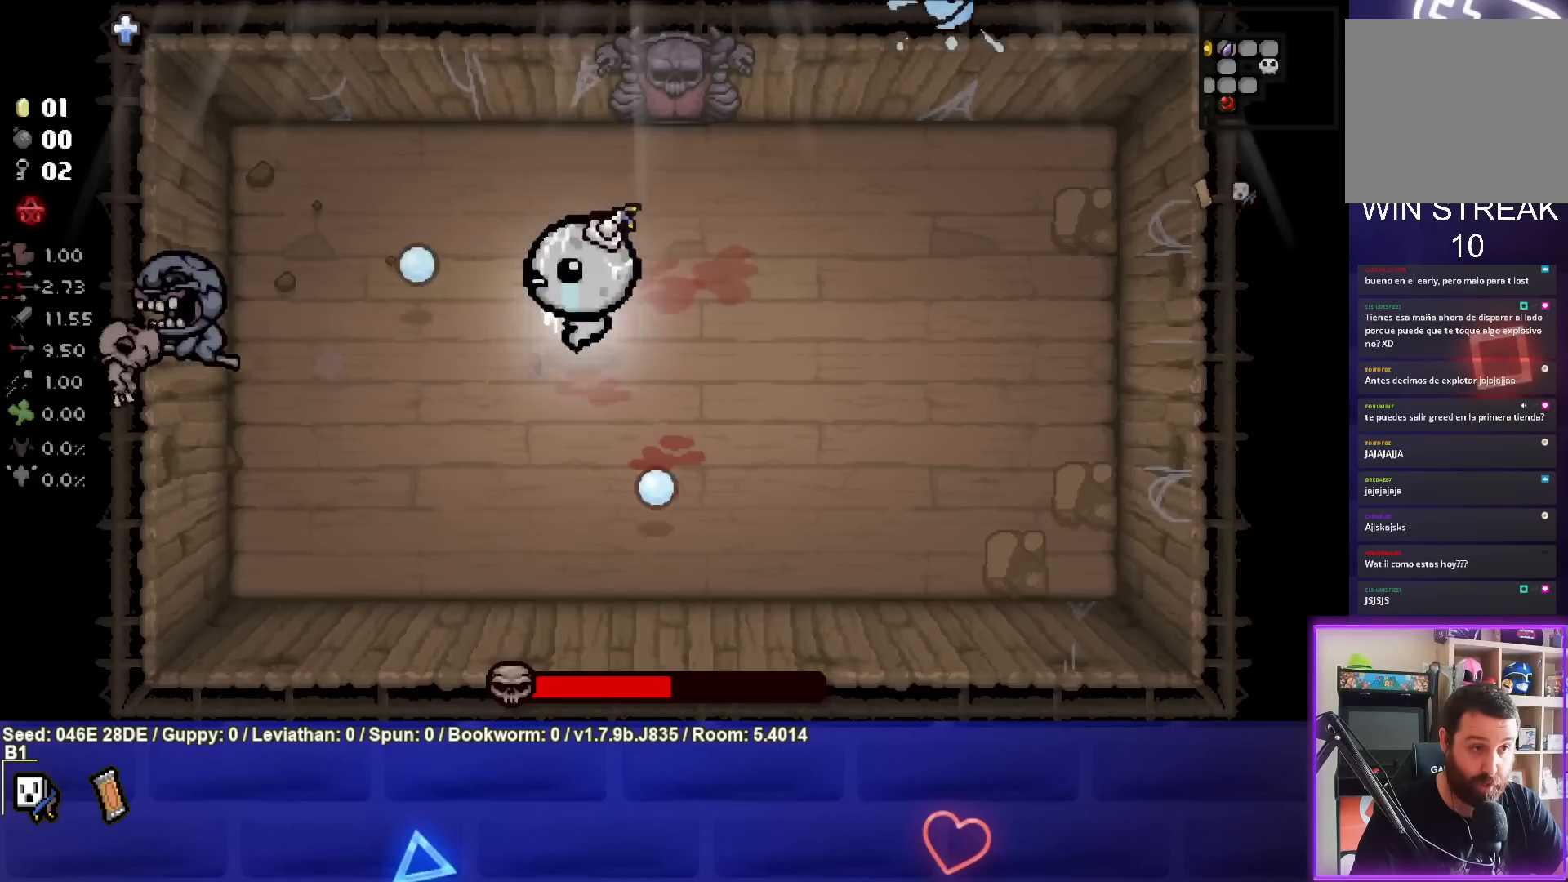
{"buttons": ["CIRCLE"], "left_stick": "left", "events": [[17, "CIRCLE", "down"], [100, "left_stick", "left"]]}
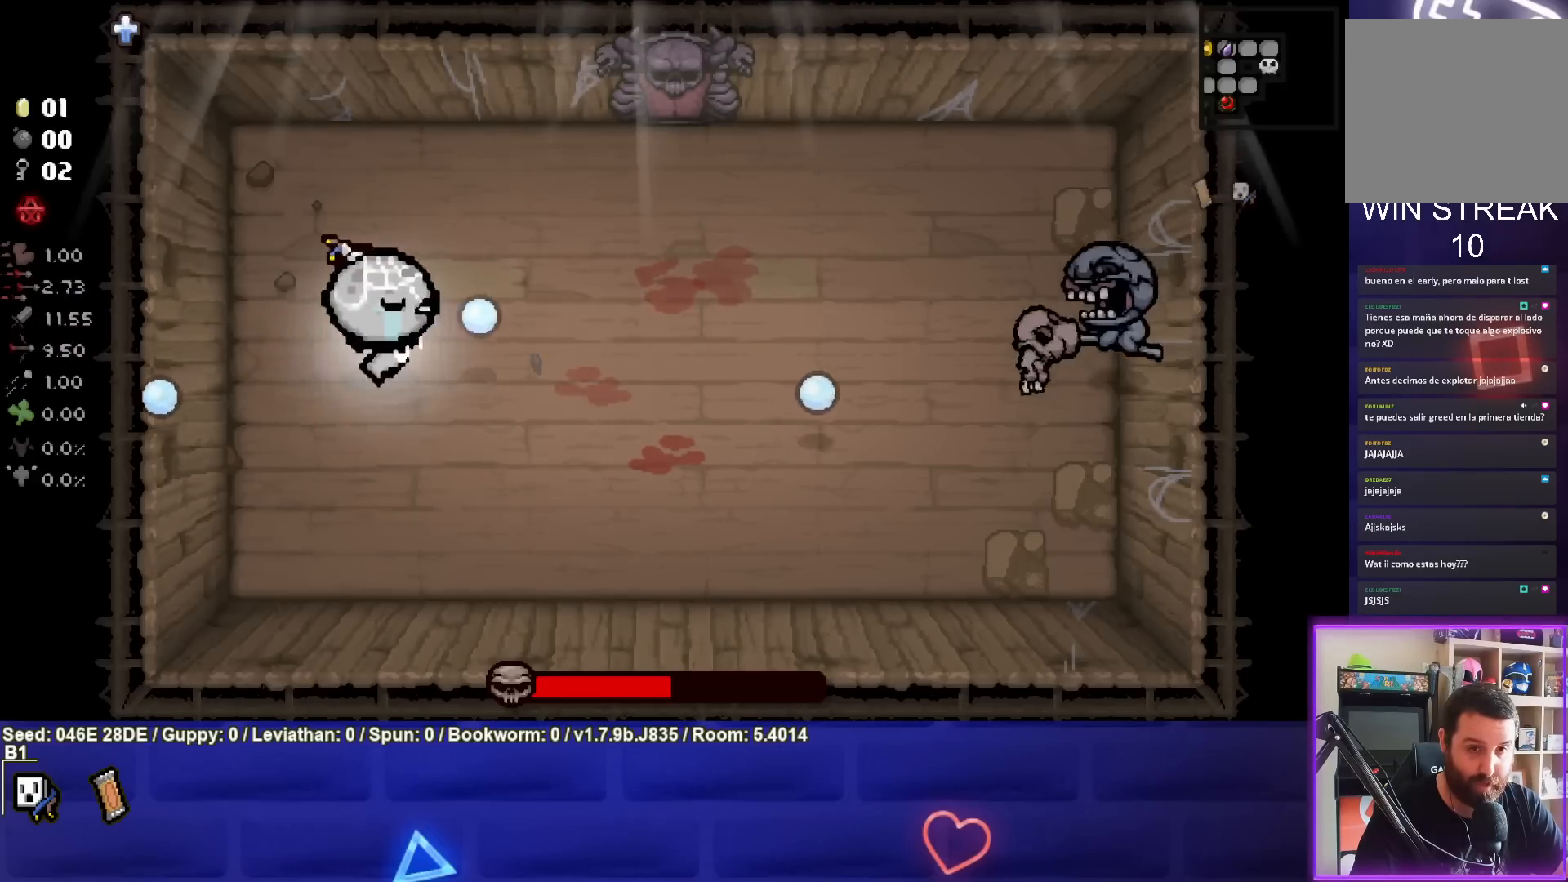
{"buttons": [], "left_stick": "down", "events": [[183, "left_stick", "down-left"], [450, "CIRCLE", "up"], [467, "left_stick", "down"]]}
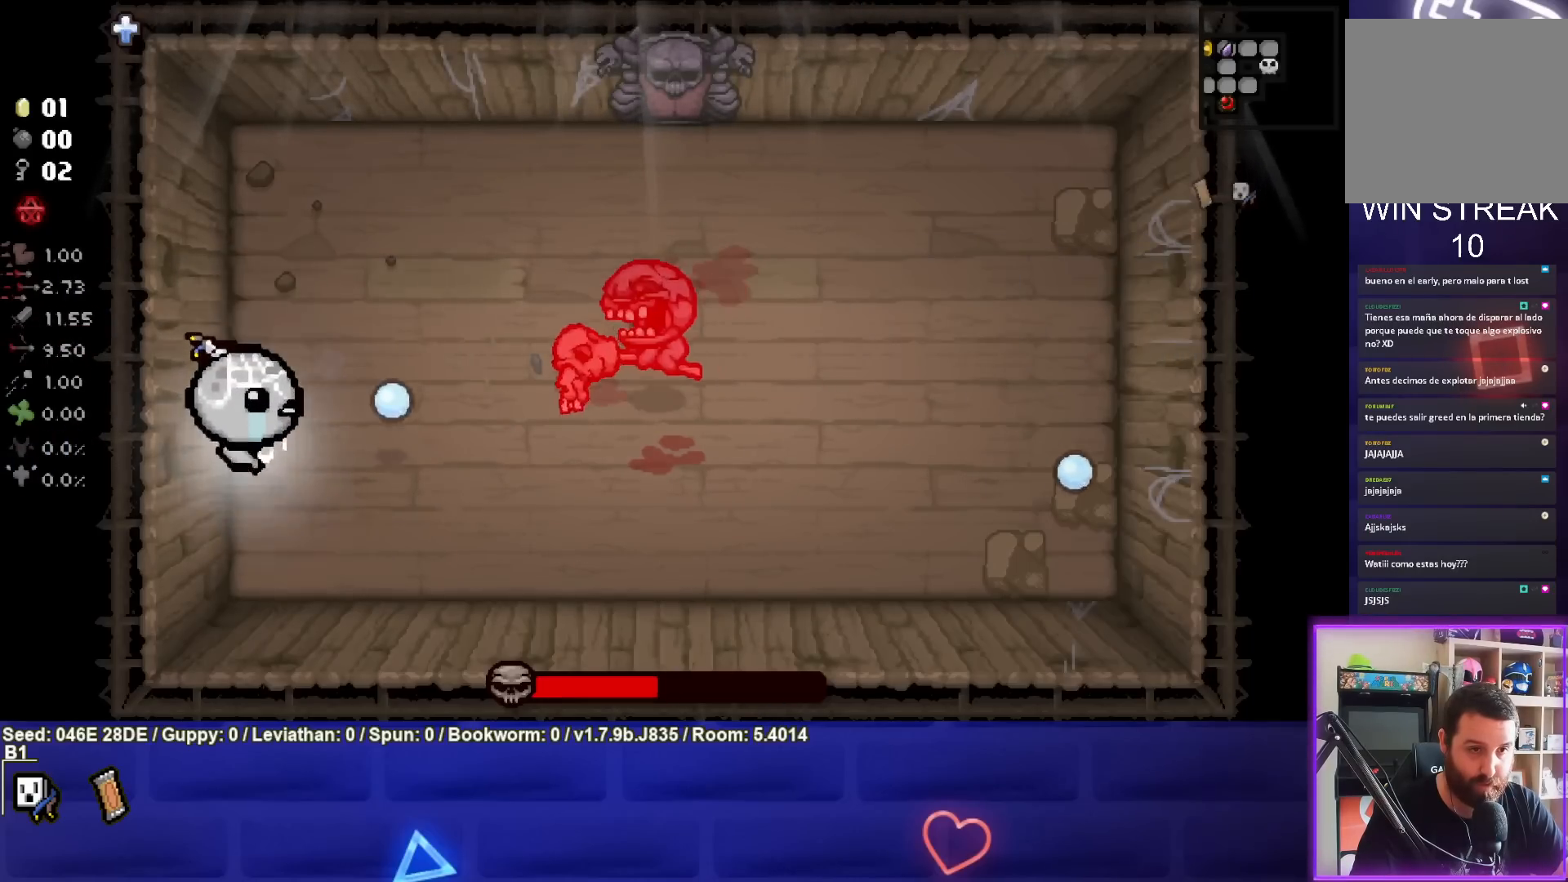
{"buttons": ["SQUARE"], "left_stick": "right", "events": [[300, "left_stick", "right"], [417, "SQUARE", "down"]]}
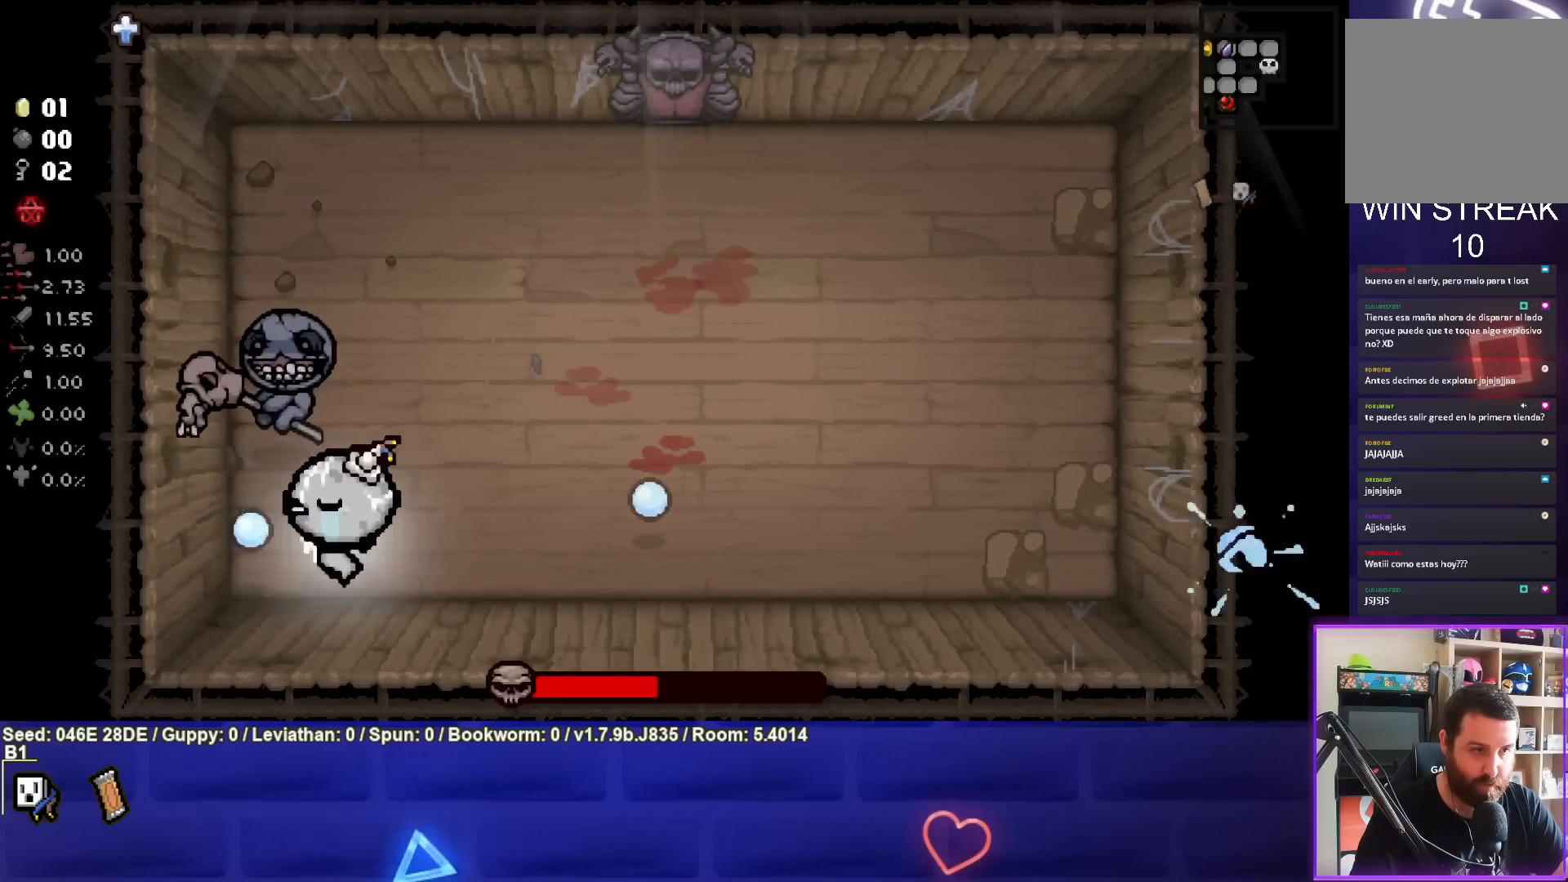
{"buttons": ["SQUARE"], "left_stick": "right", "events": [[100, "SQUARE", "up"], [250, "SQUARE", "down"], [317, "left_stick", "center"], [433, "left_stick", "right"]]}
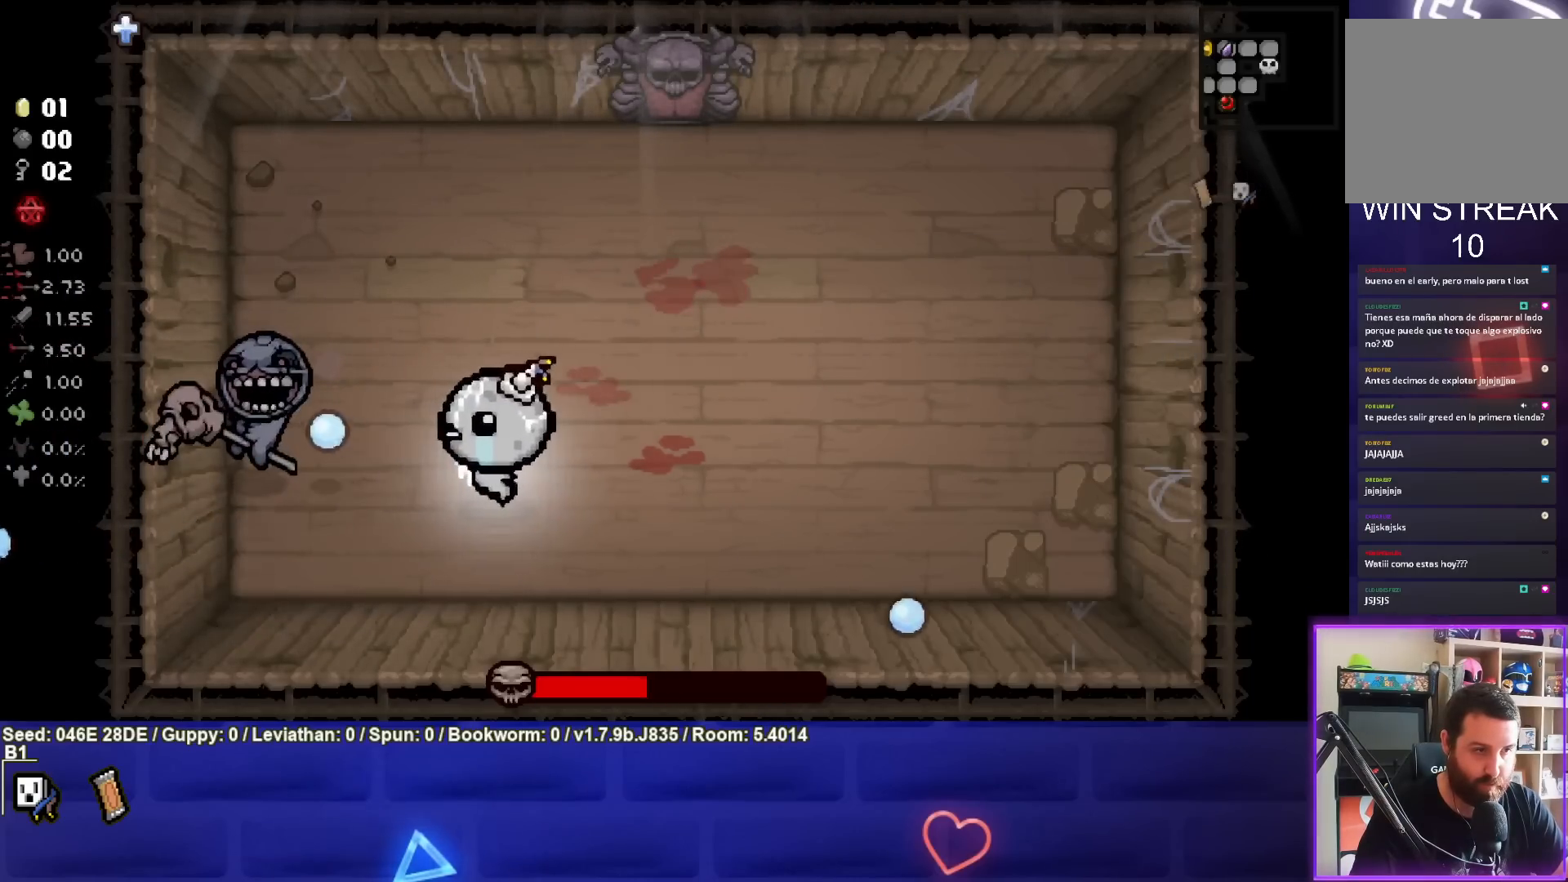
{"buttons": ["SQUARE"], "left_stick": "center", "events": [[167, "left_stick", "center"], [300, "left_stick", "right"], [433, "left_stick", "center"]]}
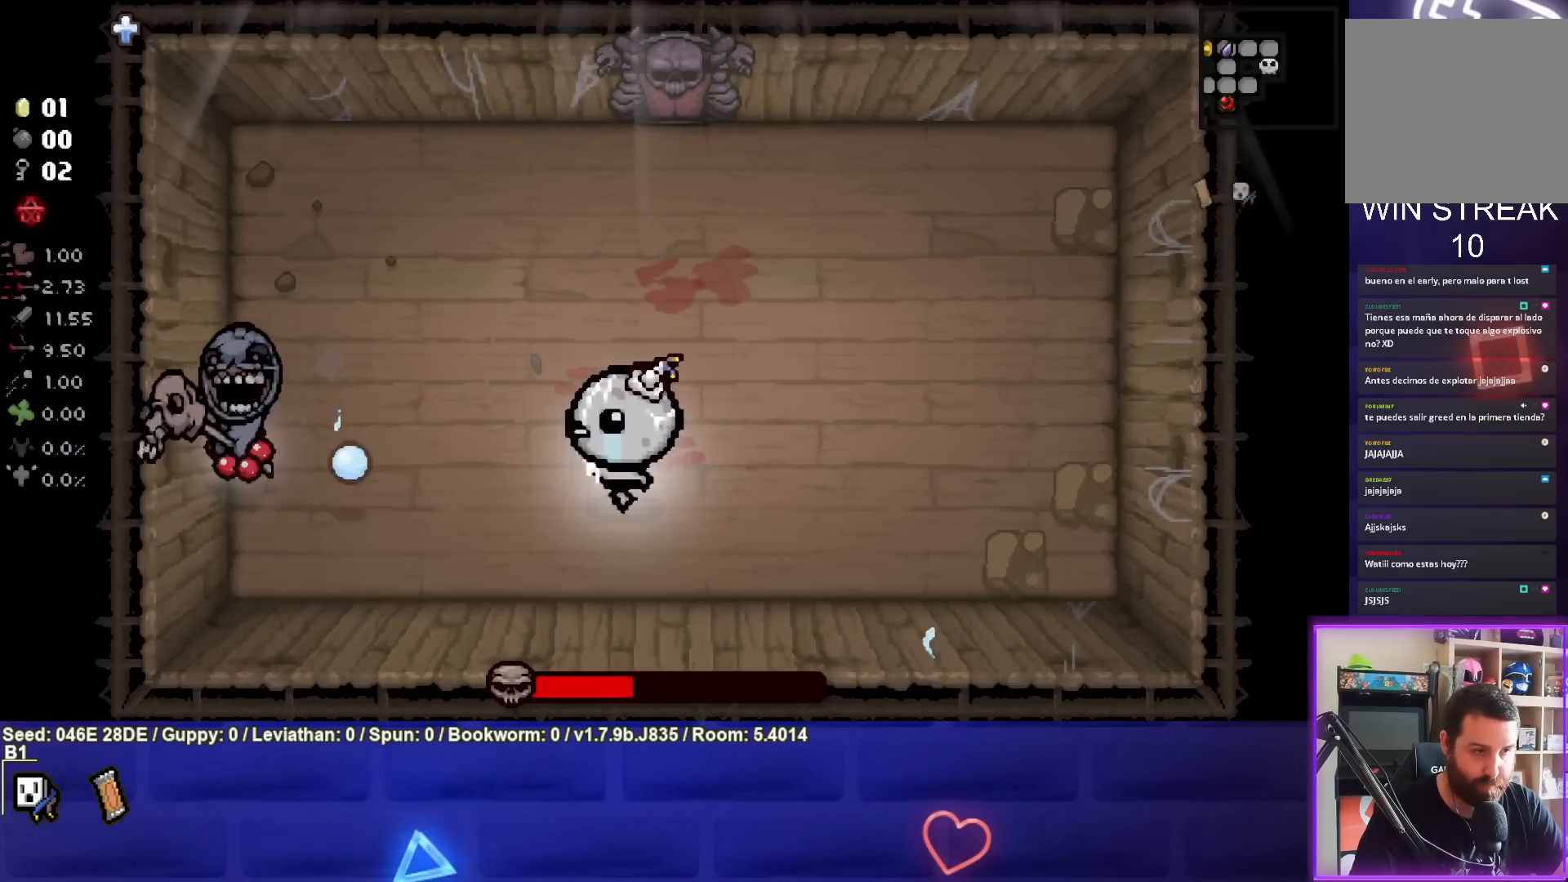
{"buttons": ["SQUARE"], "left_stick": "right", "events": [[100, "left_stick", "right"]]}
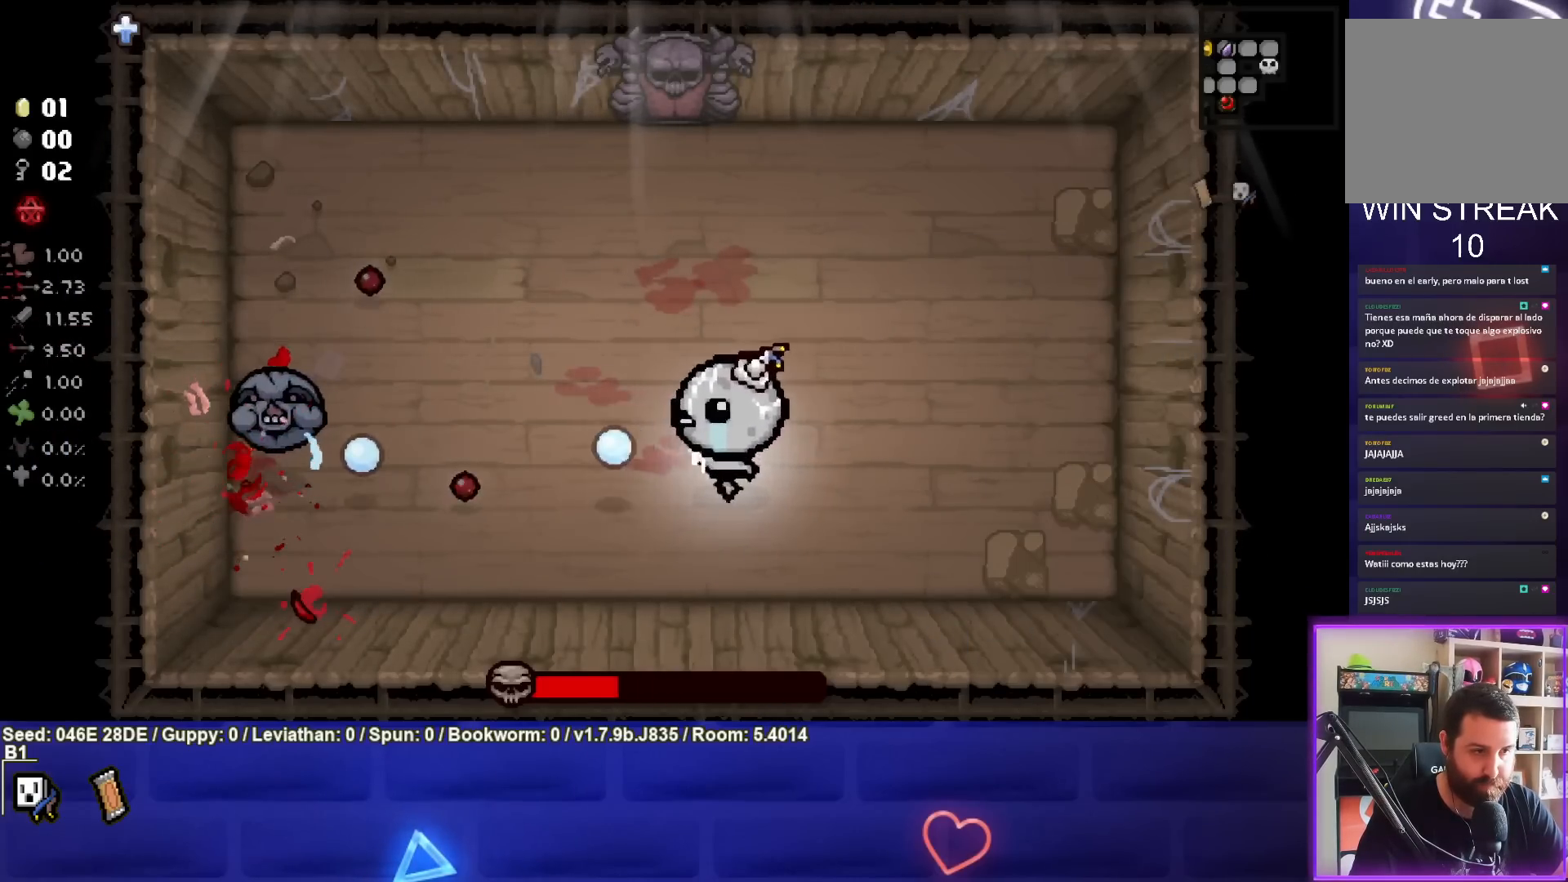
{"buttons": ["SQUARE"], "left_stick": "right", "events": [[67, "left_stick", "up"], [167, "left_stick", "up-left"], [400, "left_stick", "right"]]}
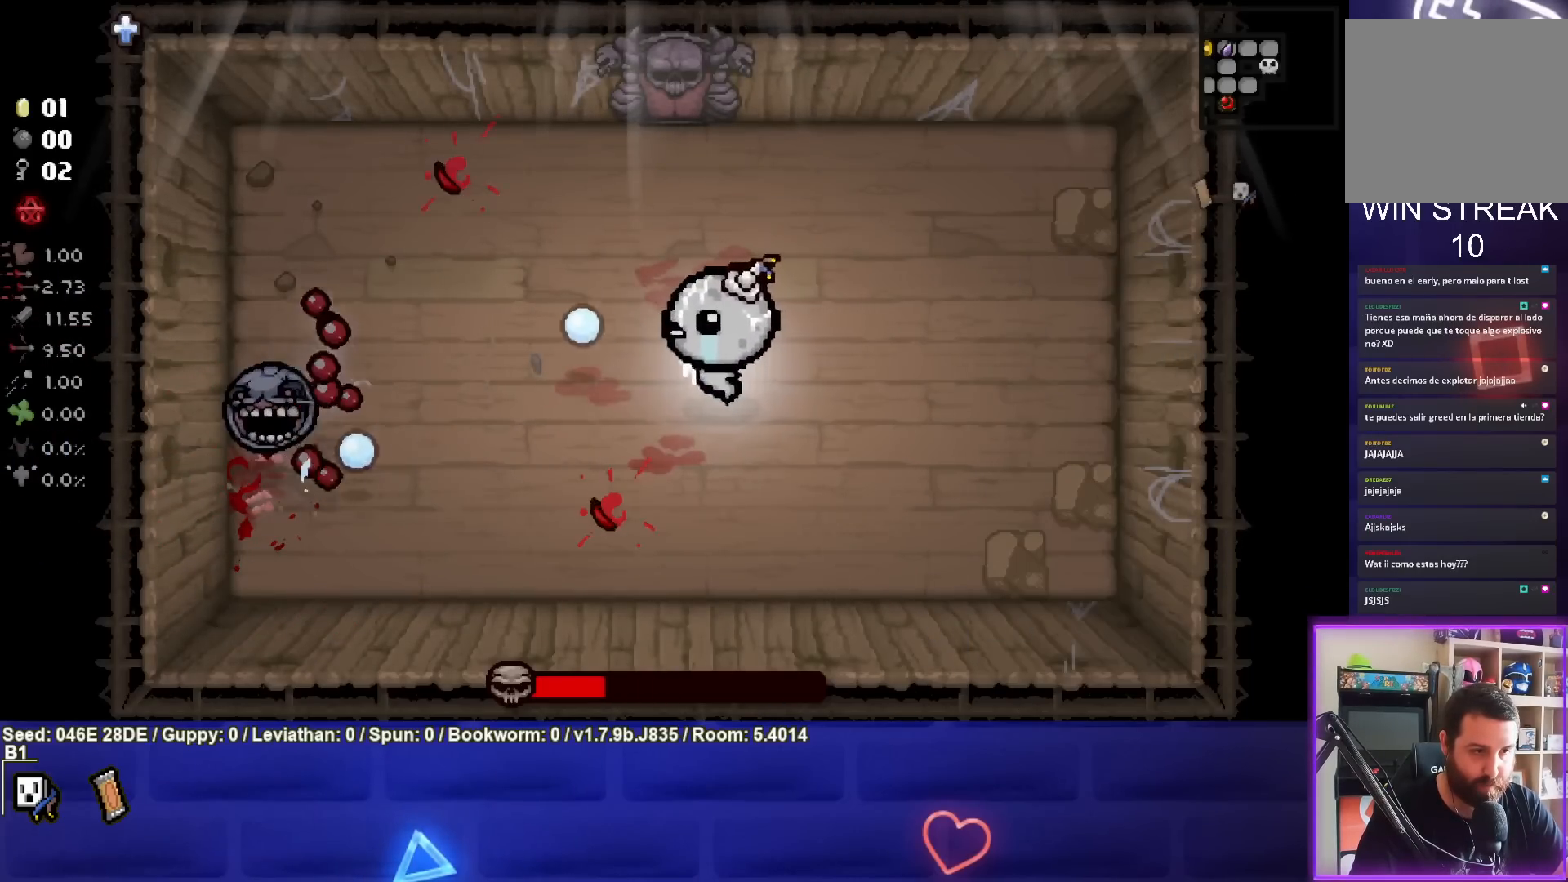
{"buttons": ["SQUARE"], "left_stick": "right", "events": [[167, "SQUARE", "up"], [267, "SQUARE", "down"]]}
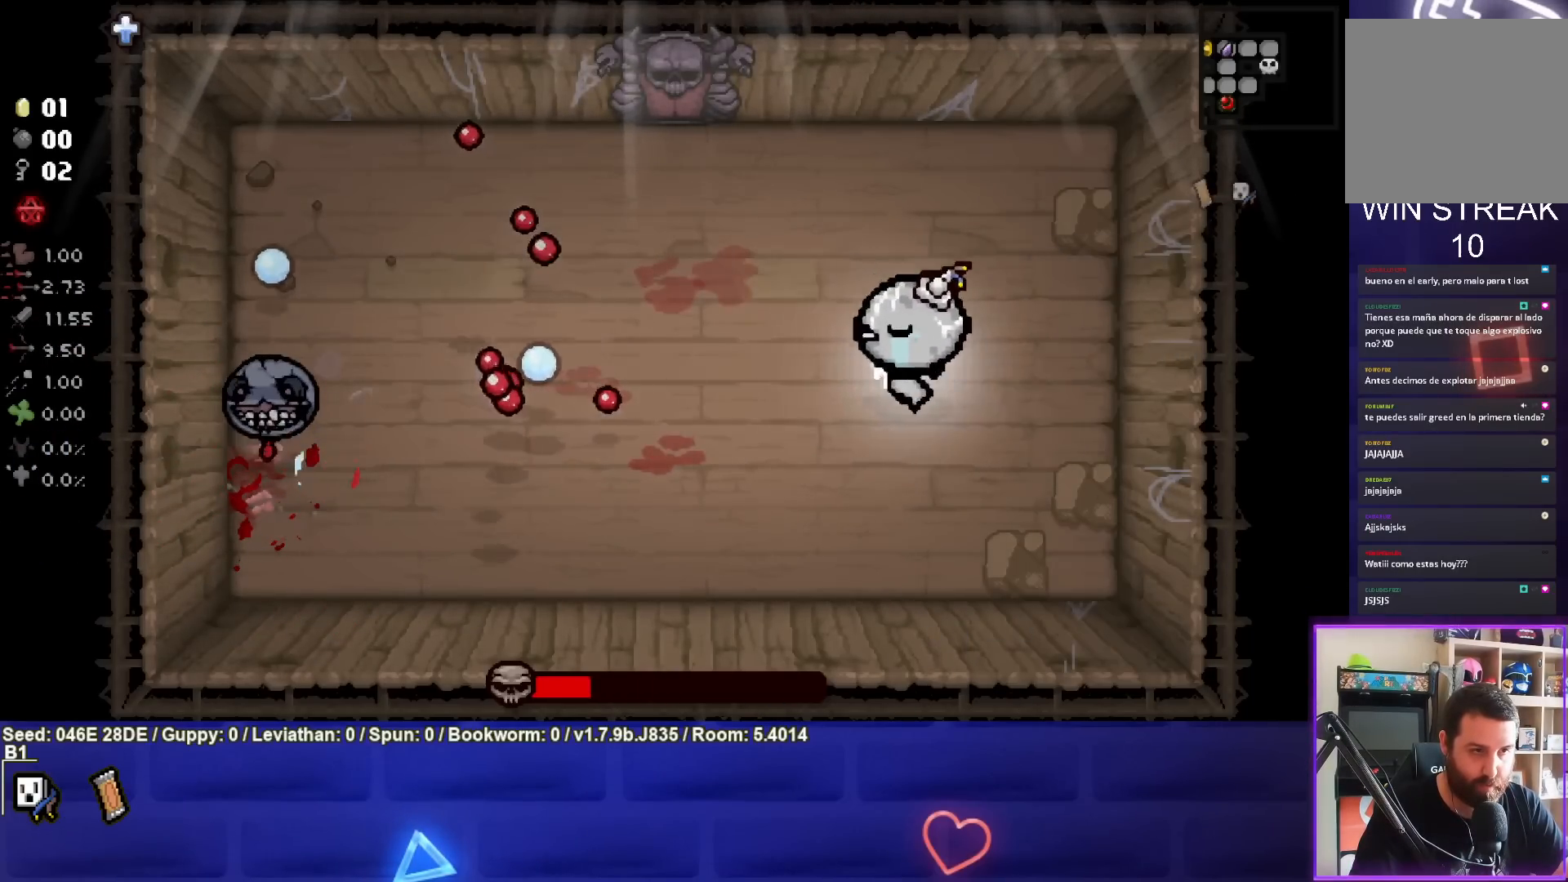
{"buttons": ["SQUARE"], "left_stick": "up-right", "events": [[17, "SQUARE", "up"], [117, "left_stick", "up-right"], [233, "left_stick", "center"], [300, "SQUARE", "down"], [300, "left_stick", "up-right"]]}
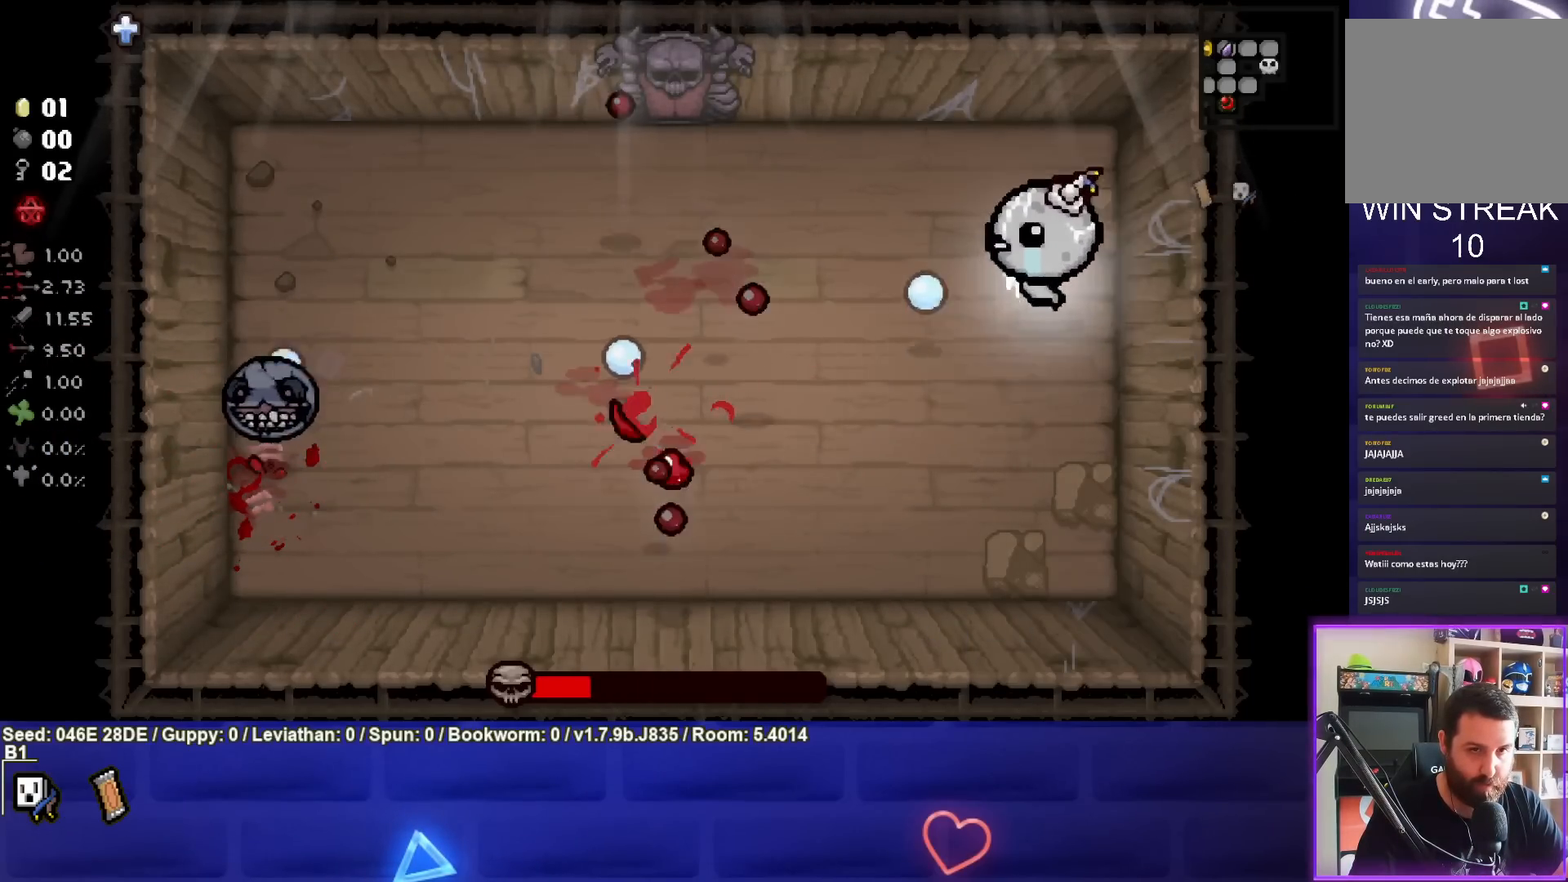
{"buttons": [], "left_stick": "down-right", "events": [[333, "left_stick", "down-right"], [483, "SQUARE", "up"]]}
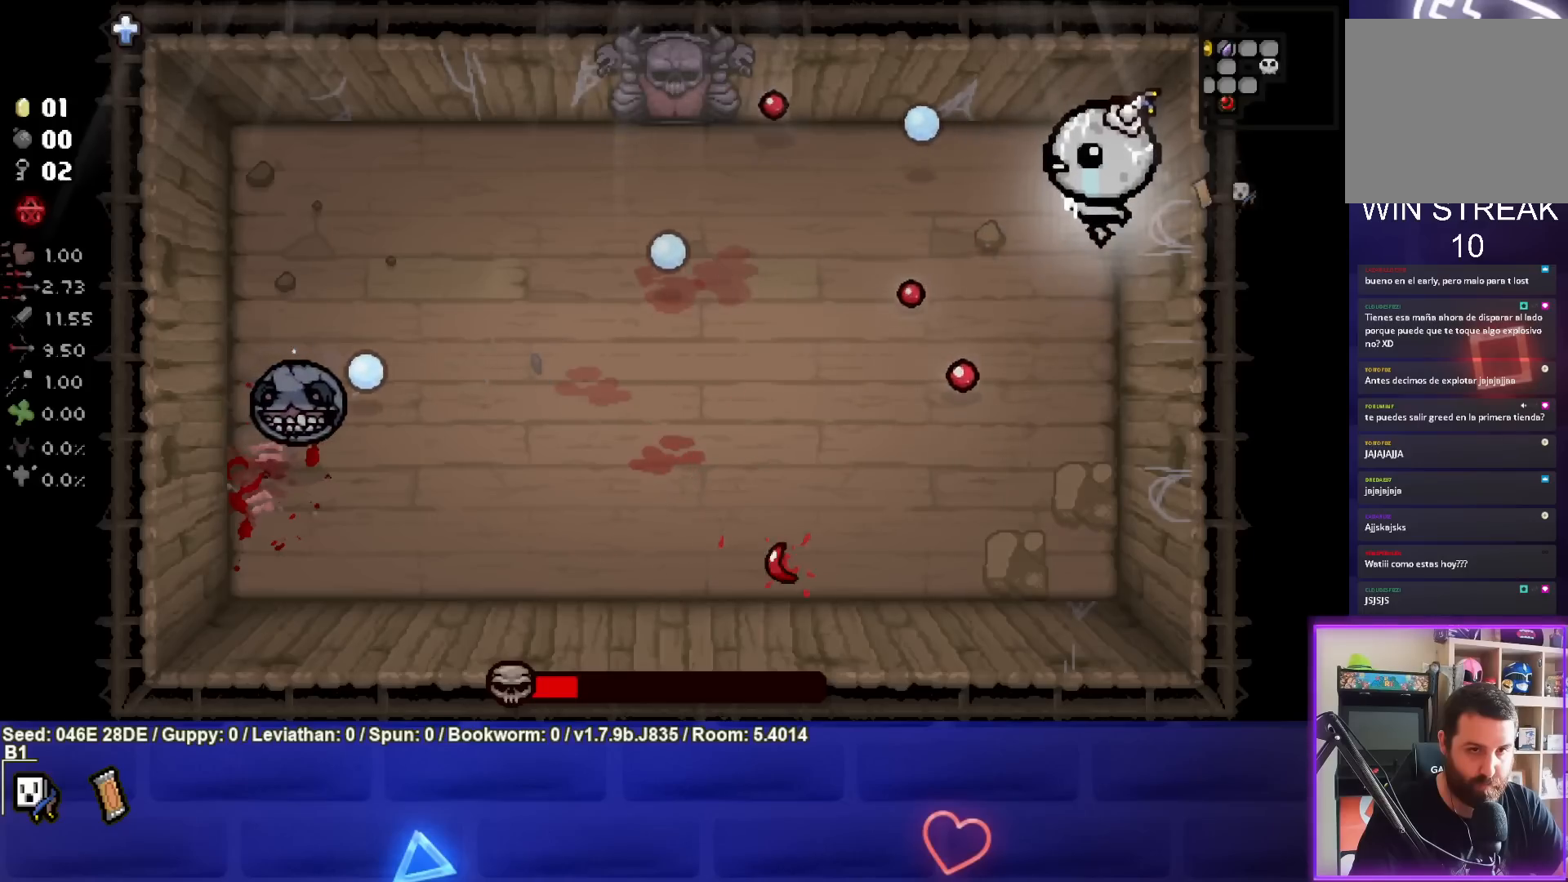
{"buttons": ["SQUARE"], "left_stick": "down", "events": [[67, "SQUARE", "down"], [133, "left_stick", "down"]]}
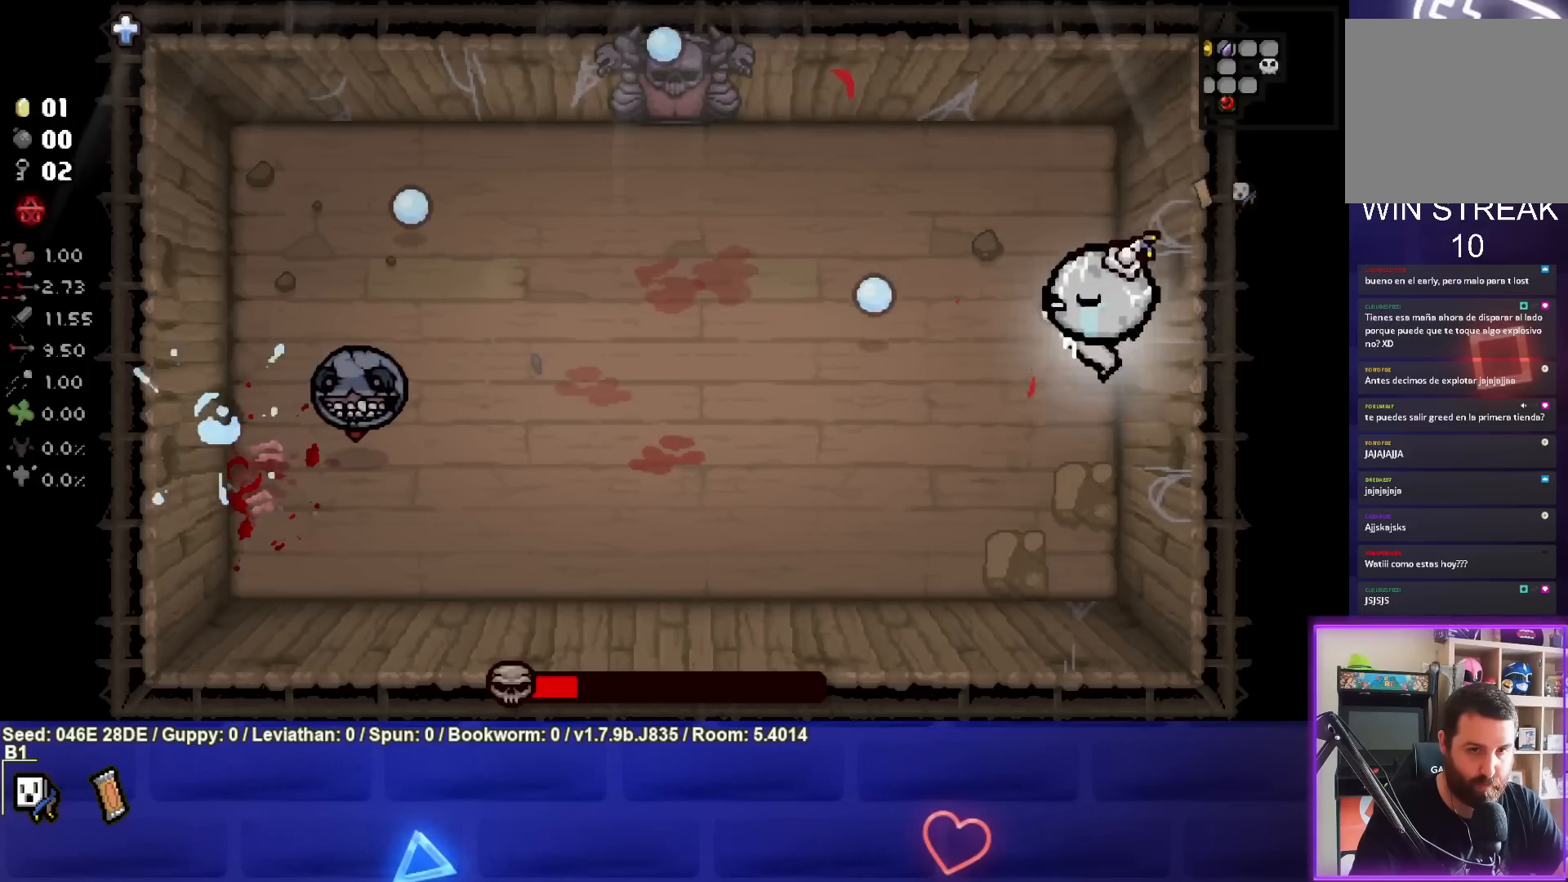
{"buttons": ["SQUARE"], "left_stick": "left", "events": [[150, "left_stick", "down-left"], [383, "left_stick", "left"]]}
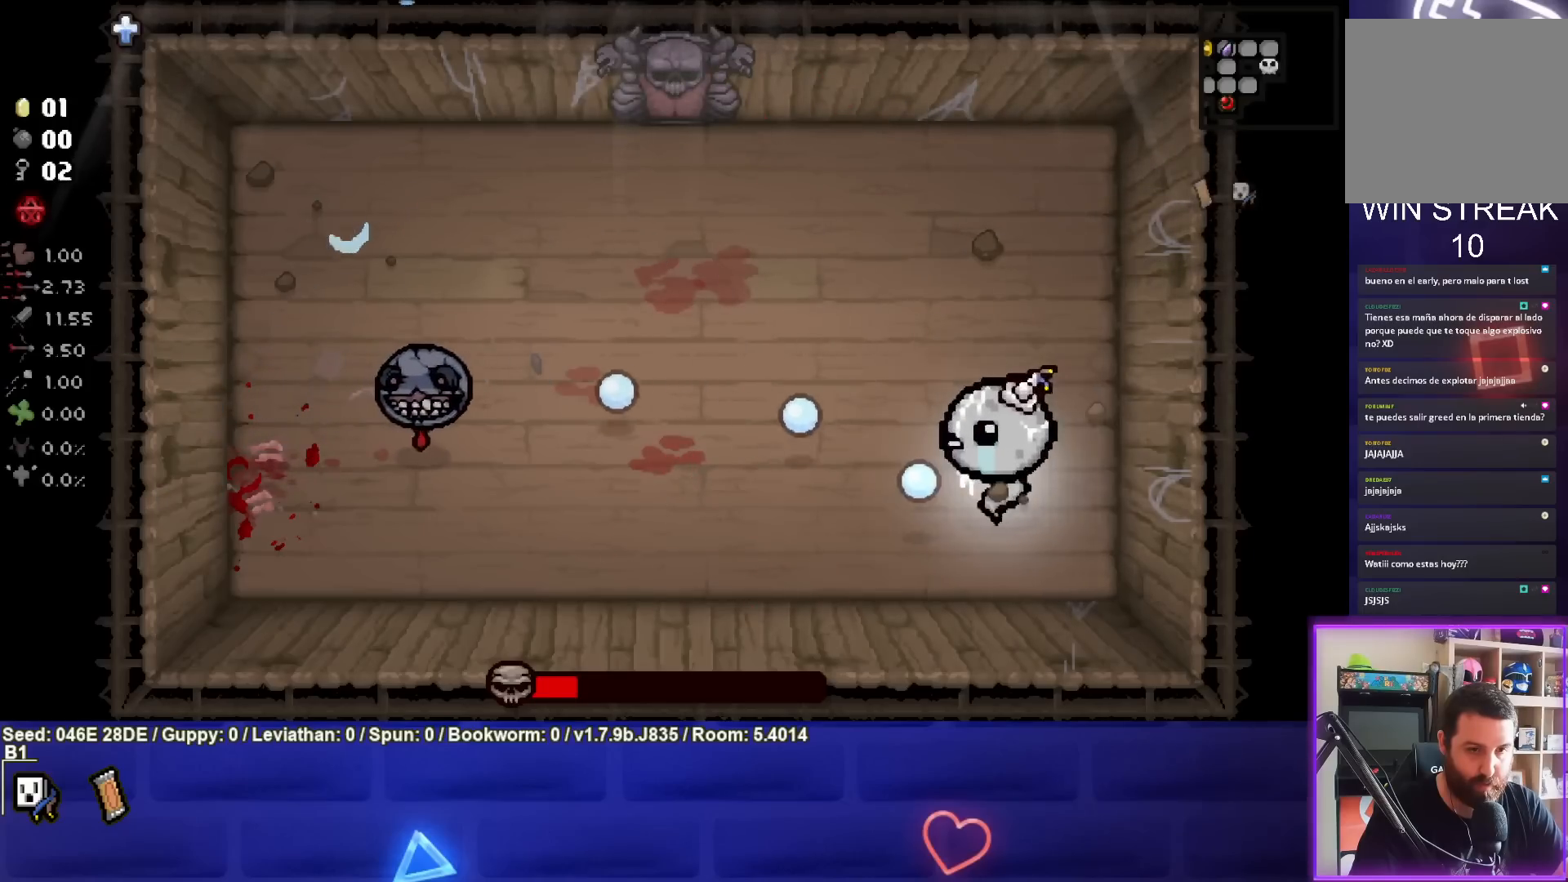
{"buttons": ["SQUARE"], "left_stick": "center", "events": [[383, "left_stick", "center"]]}
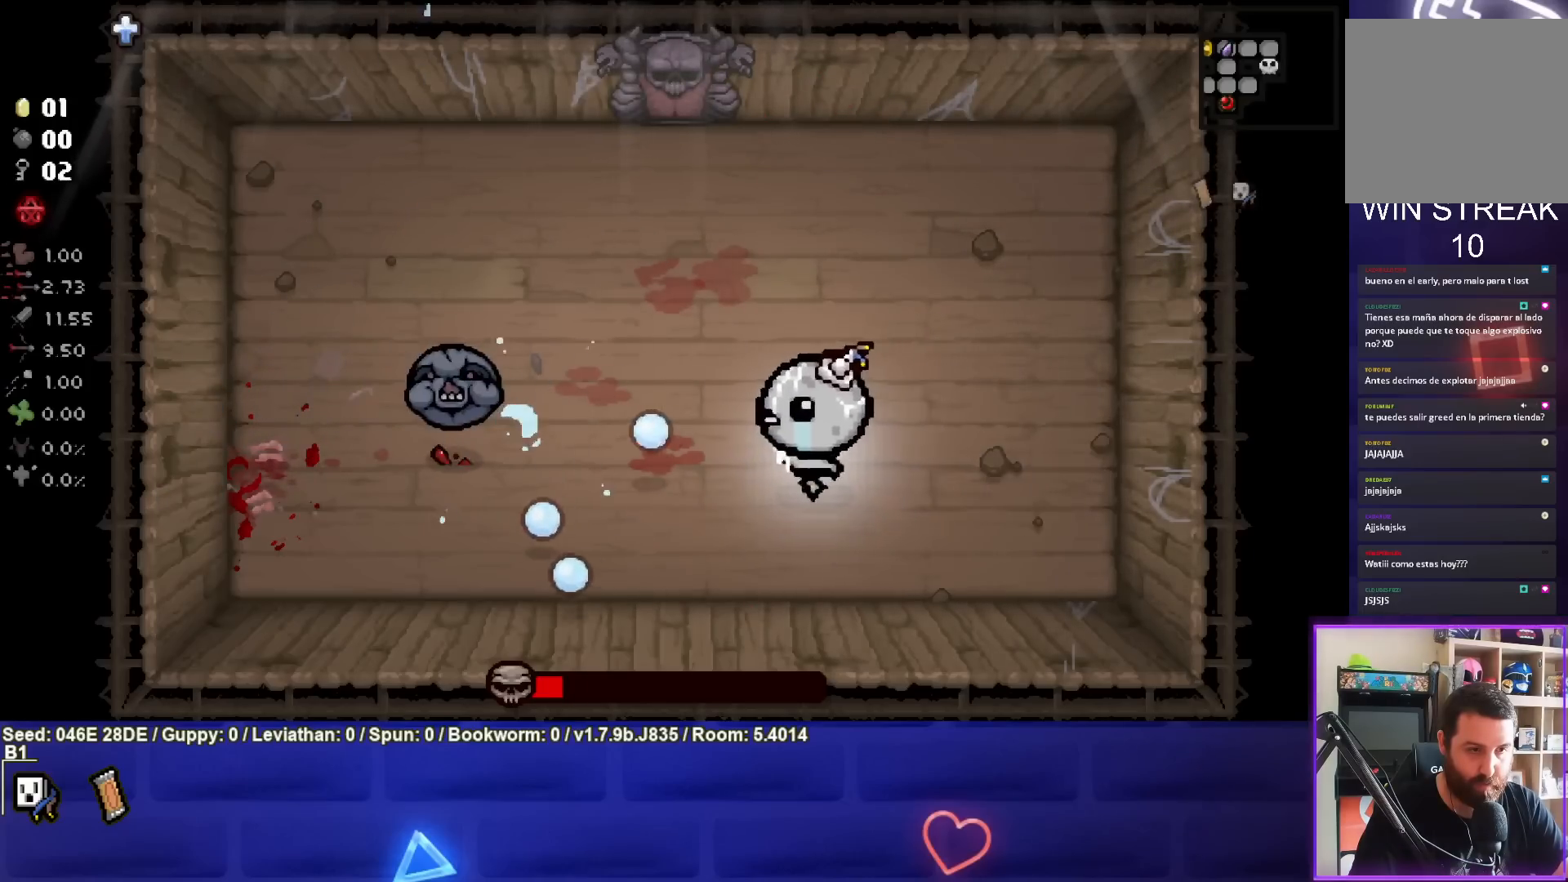
{"buttons": ["SQUARE"], "left_stick": "right", "events": [[117, "left_stick", "right"], [333, "left_stick", "center"], [400, "left_stick", "right"]]}
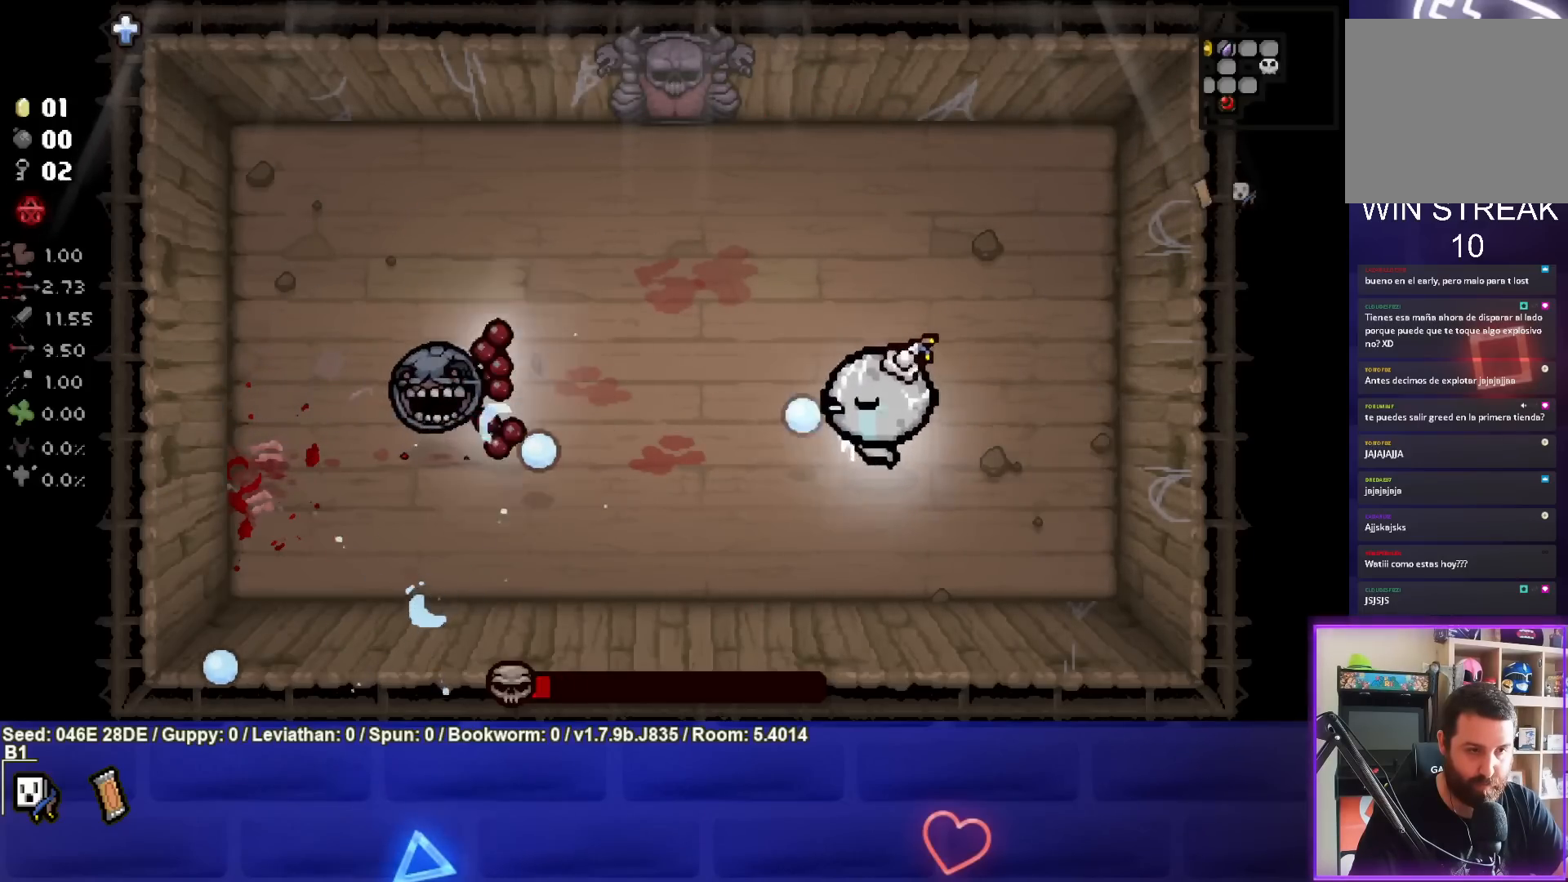
{"buttons": ["SQUARE"], "left_stick": "up-right", "events": [[217, "left_stick", "up-right"], [383, "SQUARE", "up"], [417, "SQUARE", "down"]]}
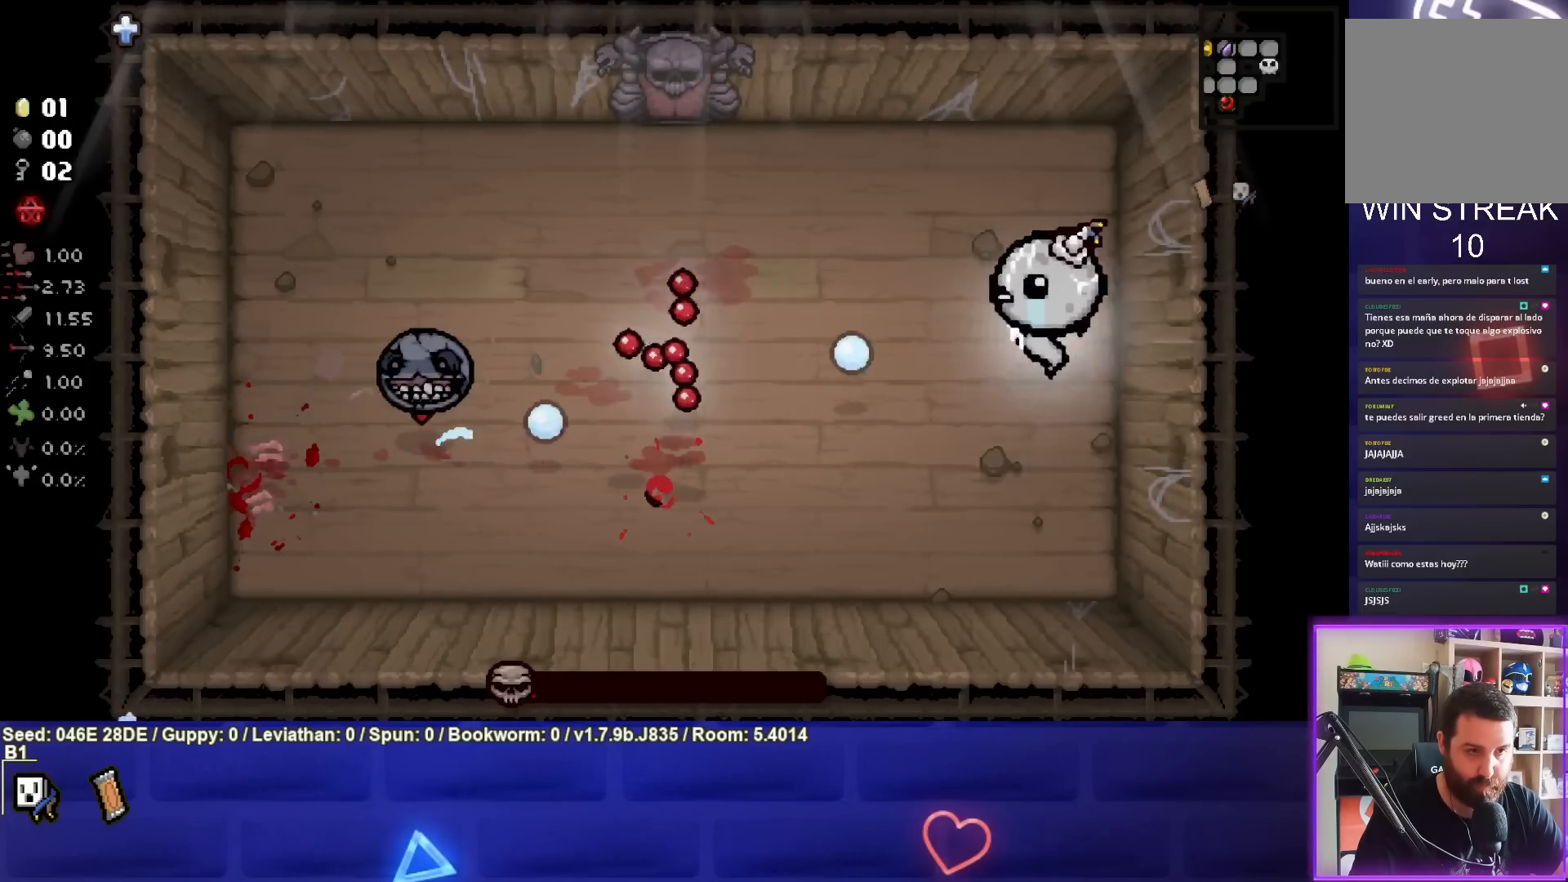
{"buttons": [], "left_stick": "up-left", "events": [[50, "left_stick", "up"], [83, "SQUARE", "up"], [400, "left_stick", "up-left"]]}
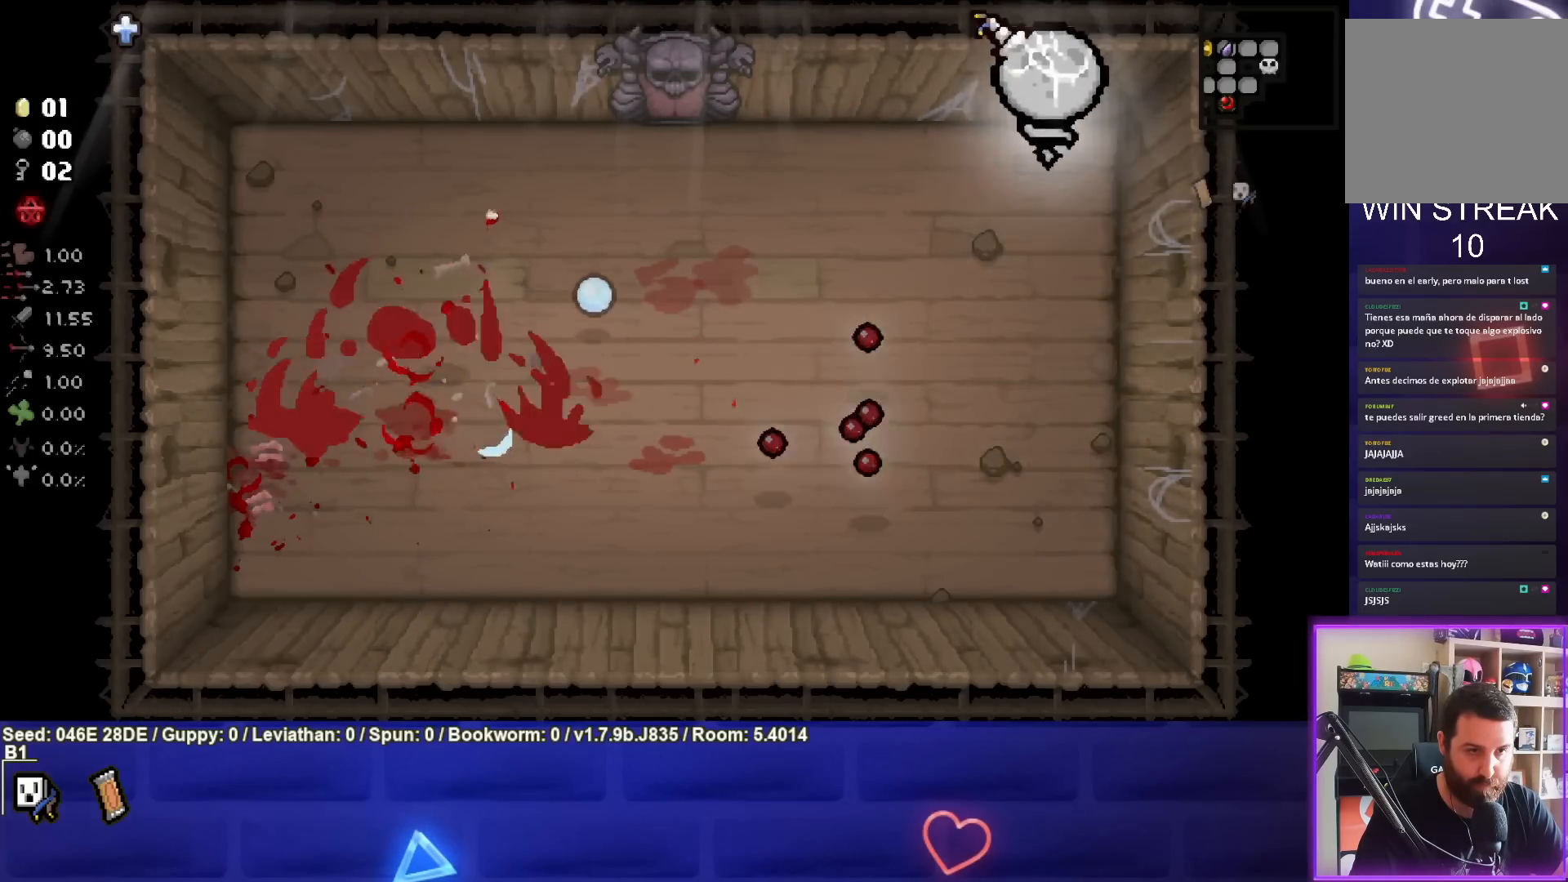
{"buttons": [], "left_stick": "down-left", "events": [[183, "left_stick", "left"], [383, "left_stick", "down-left"]]}
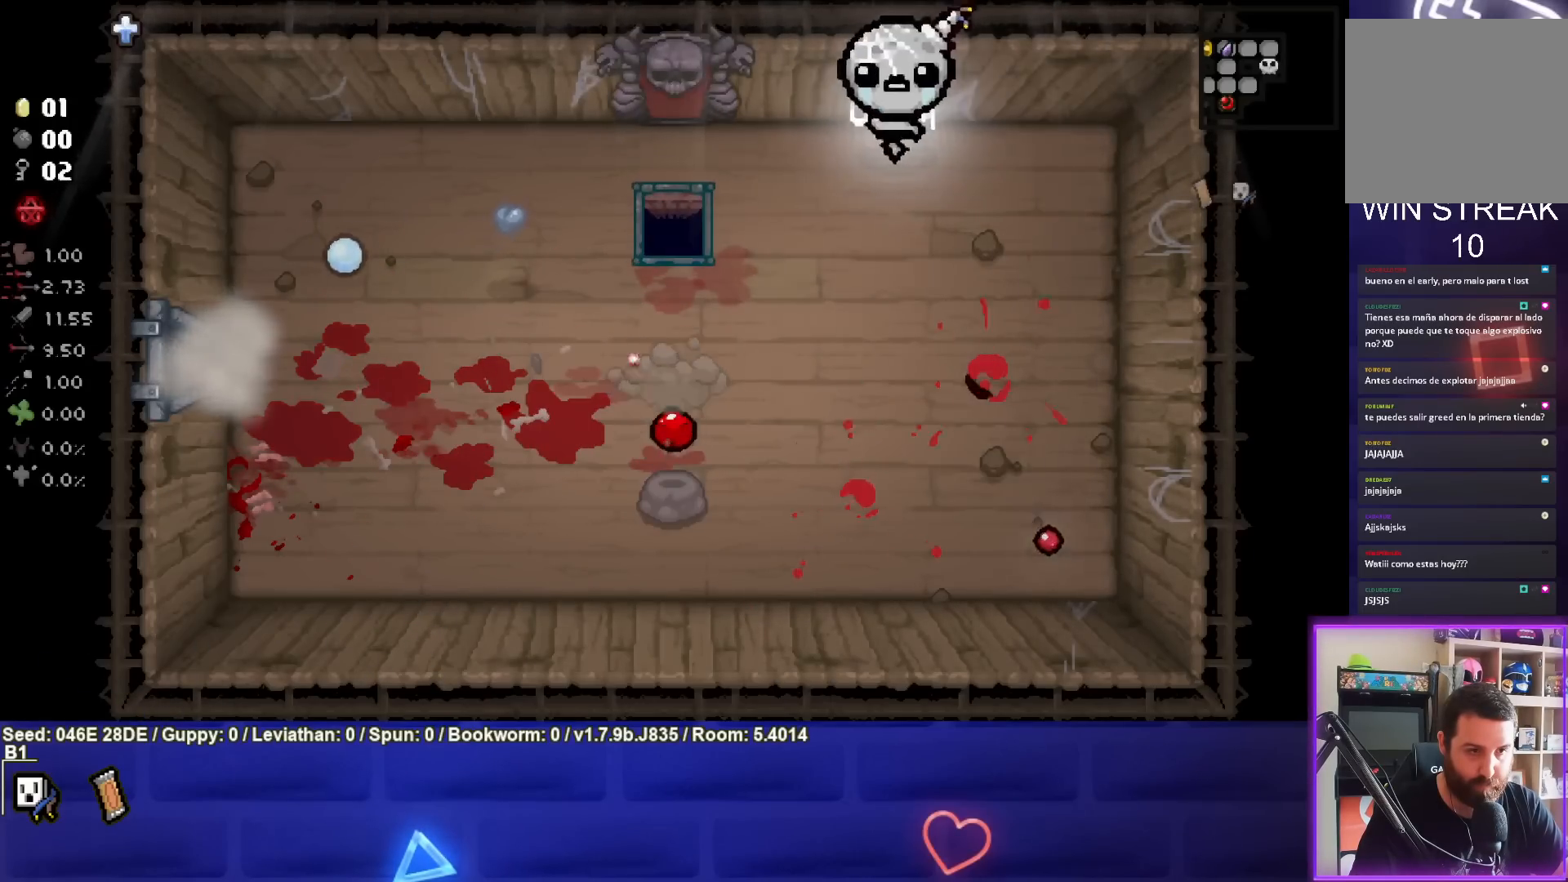
{"buttons": [], "left_stick": "down-left", "events": []}
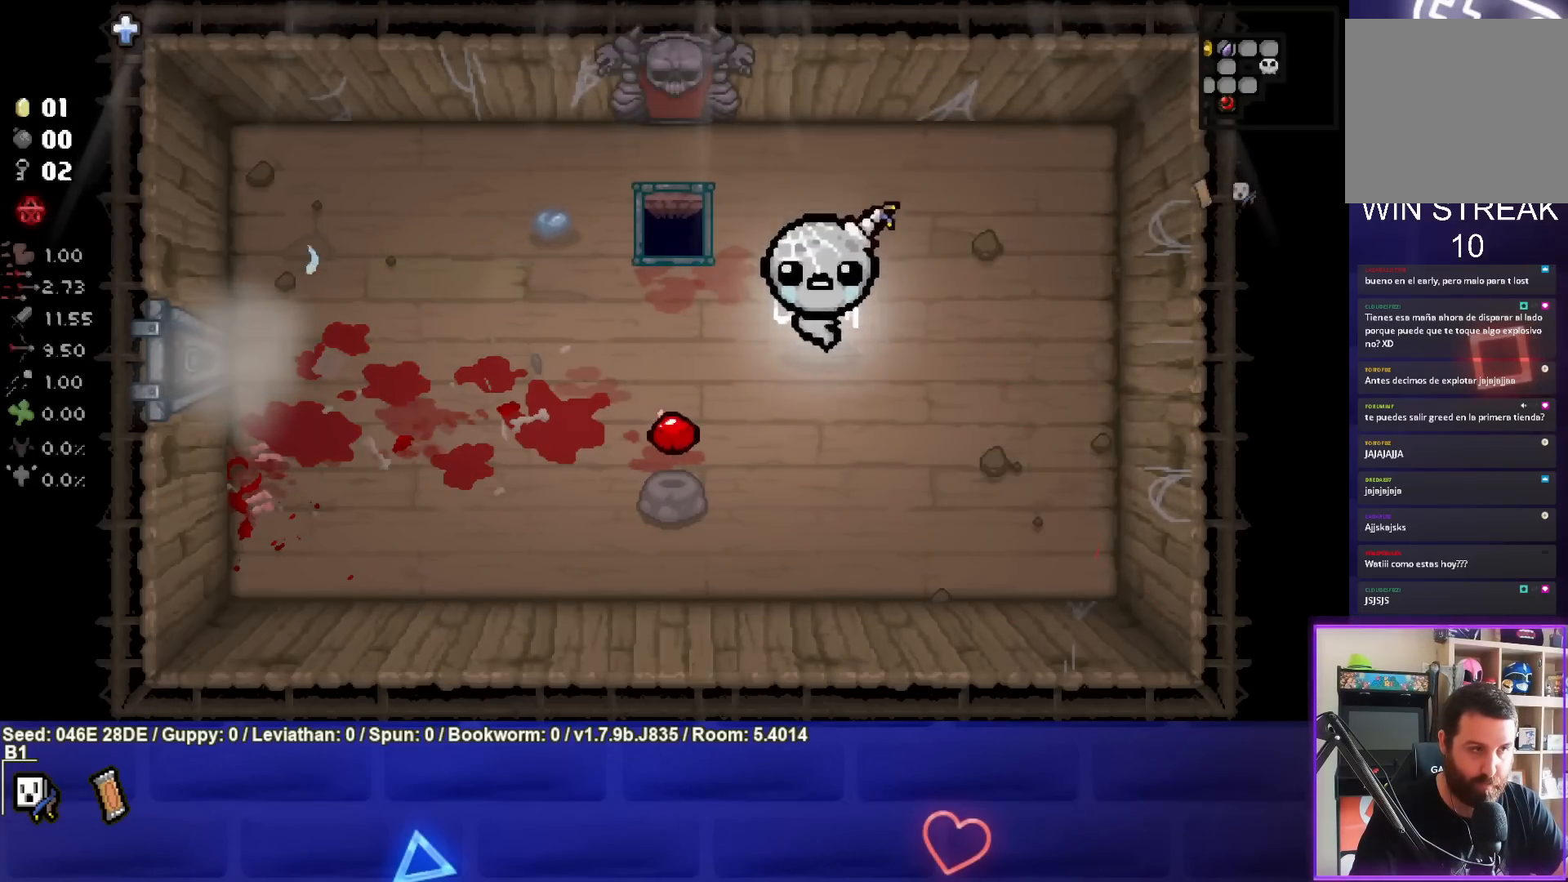
{"buttons": [], "left_stick": "right", "events": [[467, "left_stick", "right"]]}
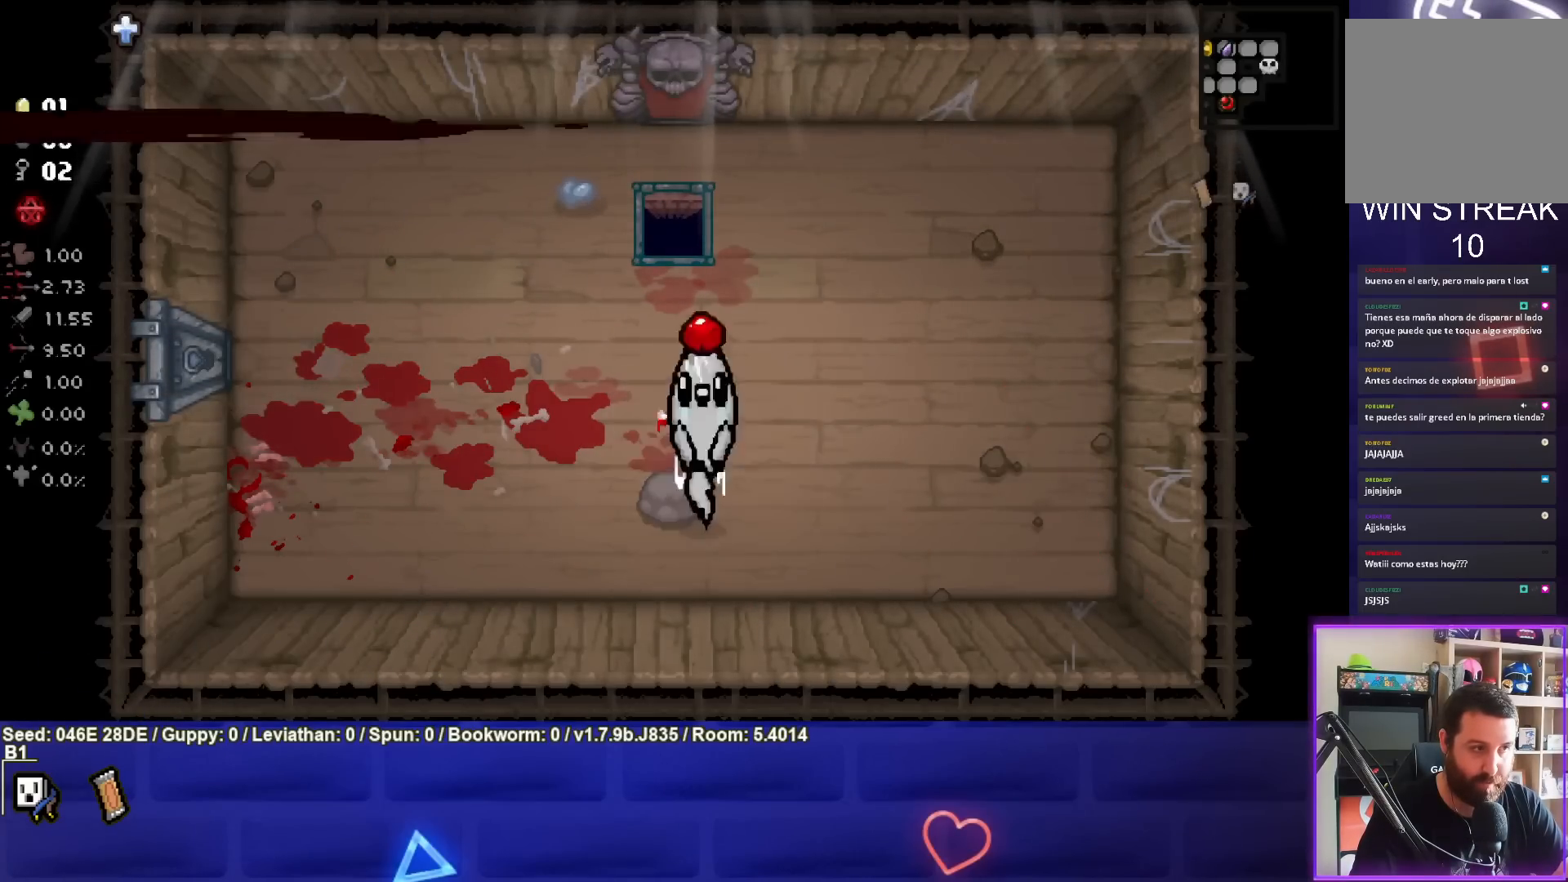
{"buttons": [], "left_stick": "up-right", "events": [[300, "left_stick", "up-right"]]}
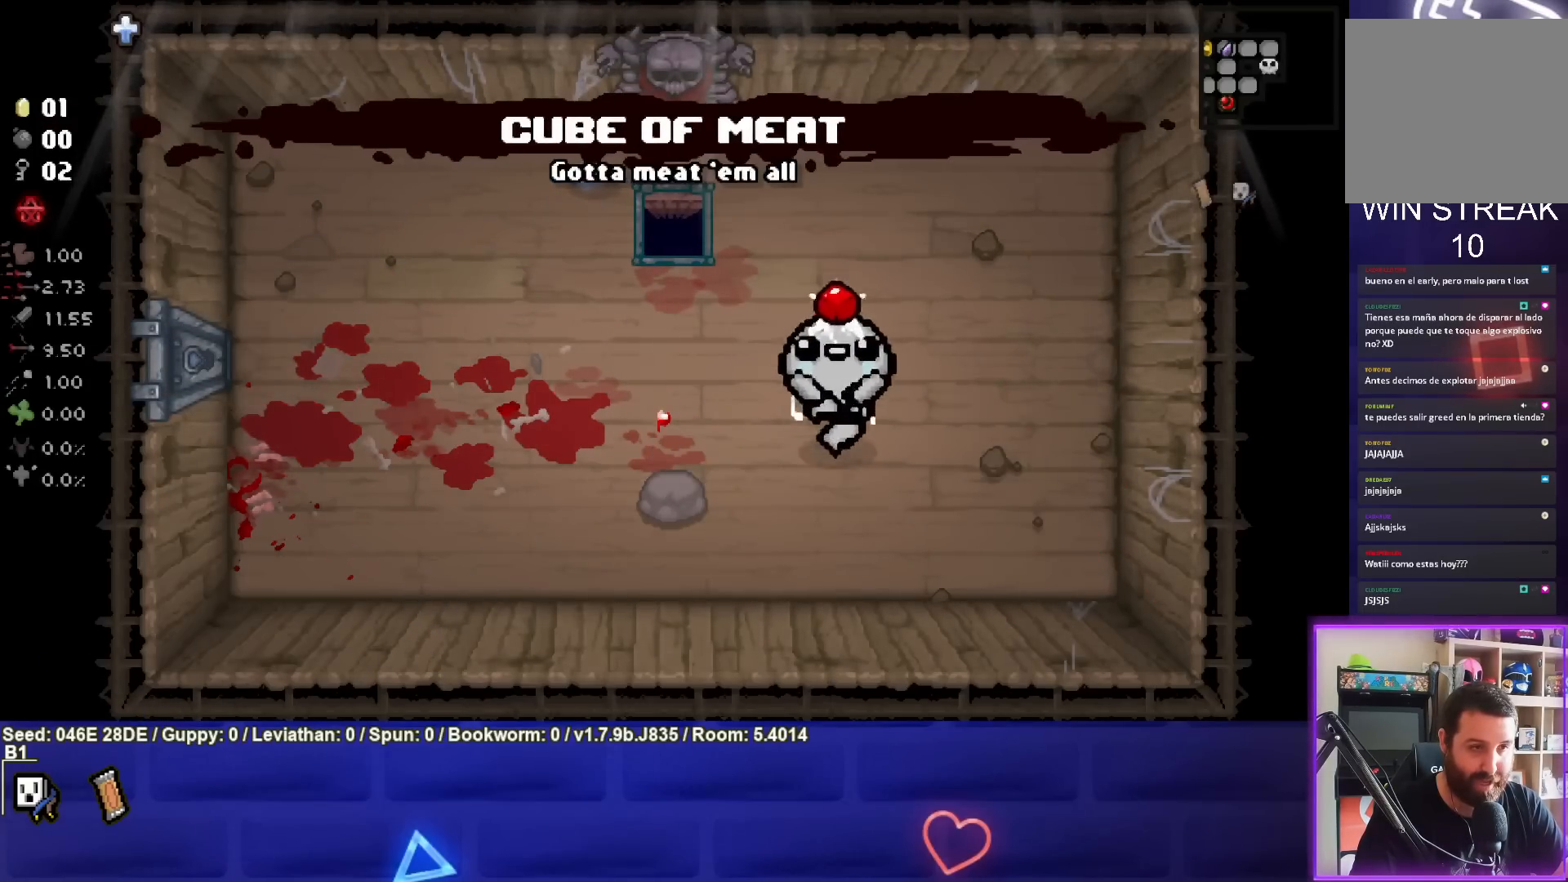
{"buttons": [], "left_stick": "up-left", "events": [[100, "left_stick", "up"], [500, "left_stick", "up-left"]]}
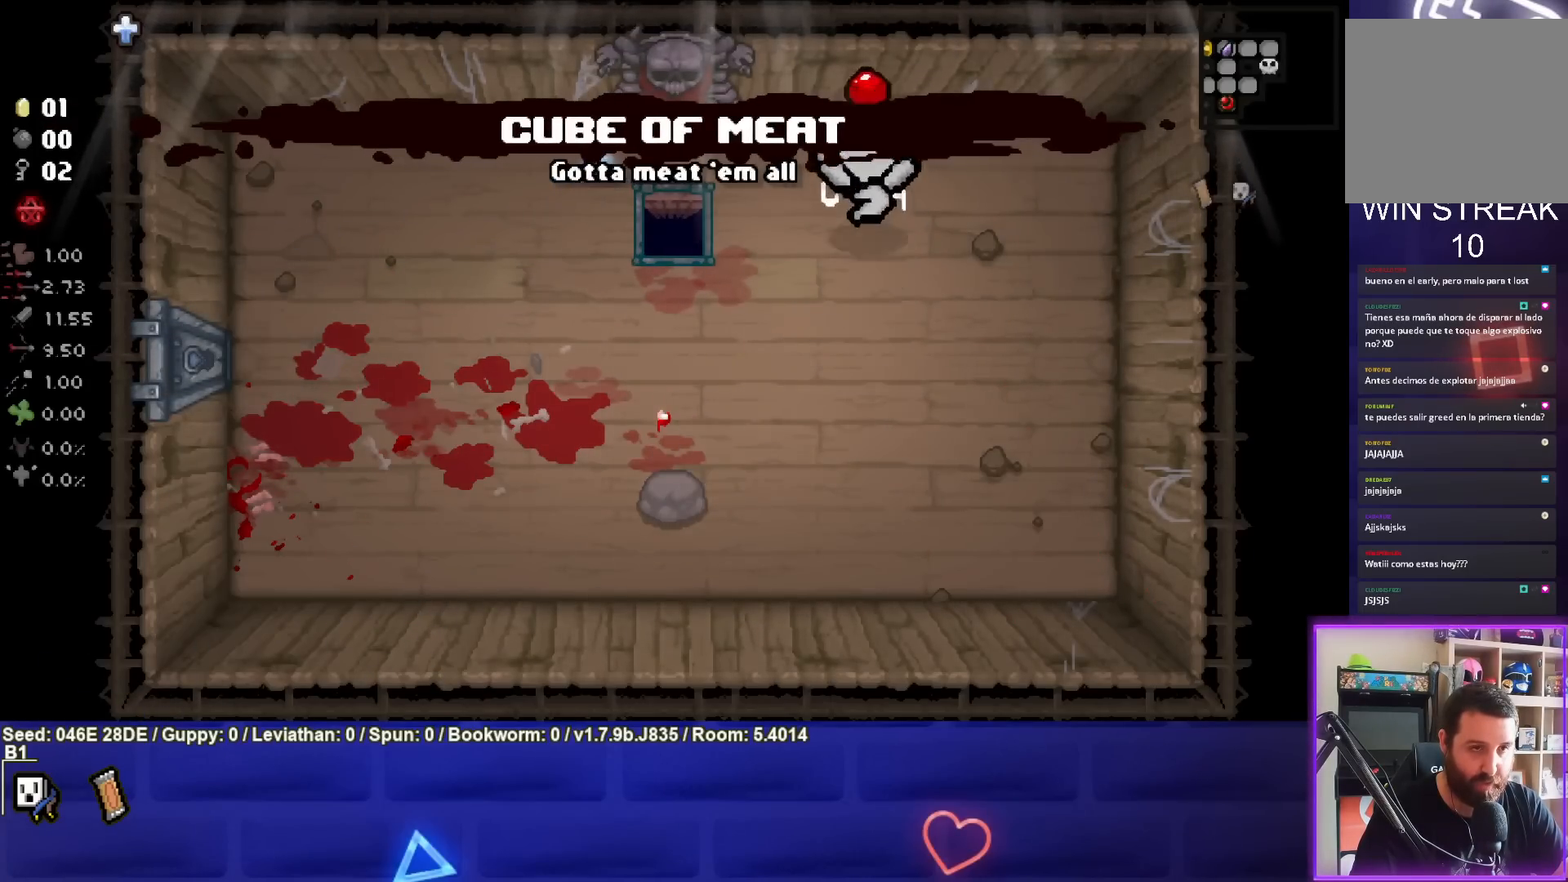
{"buttons": [], "left_stick": "up-left", "events": []}
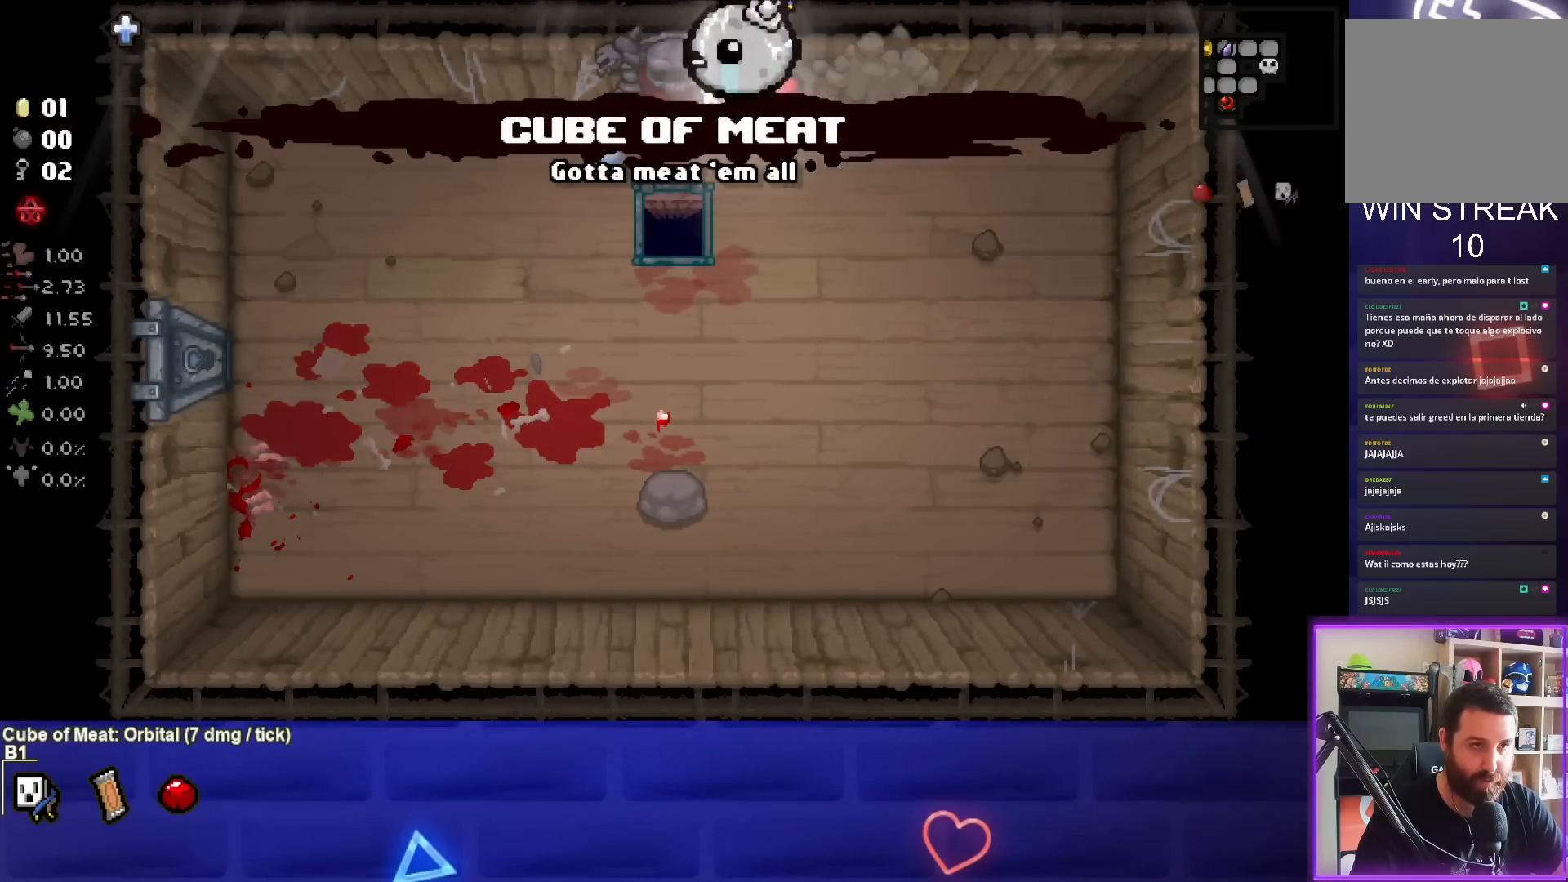
{"buttons": [], "left_stick": "center", "events": [[267, "left_stick", "up"], [467, "left_stick", "center"]]}
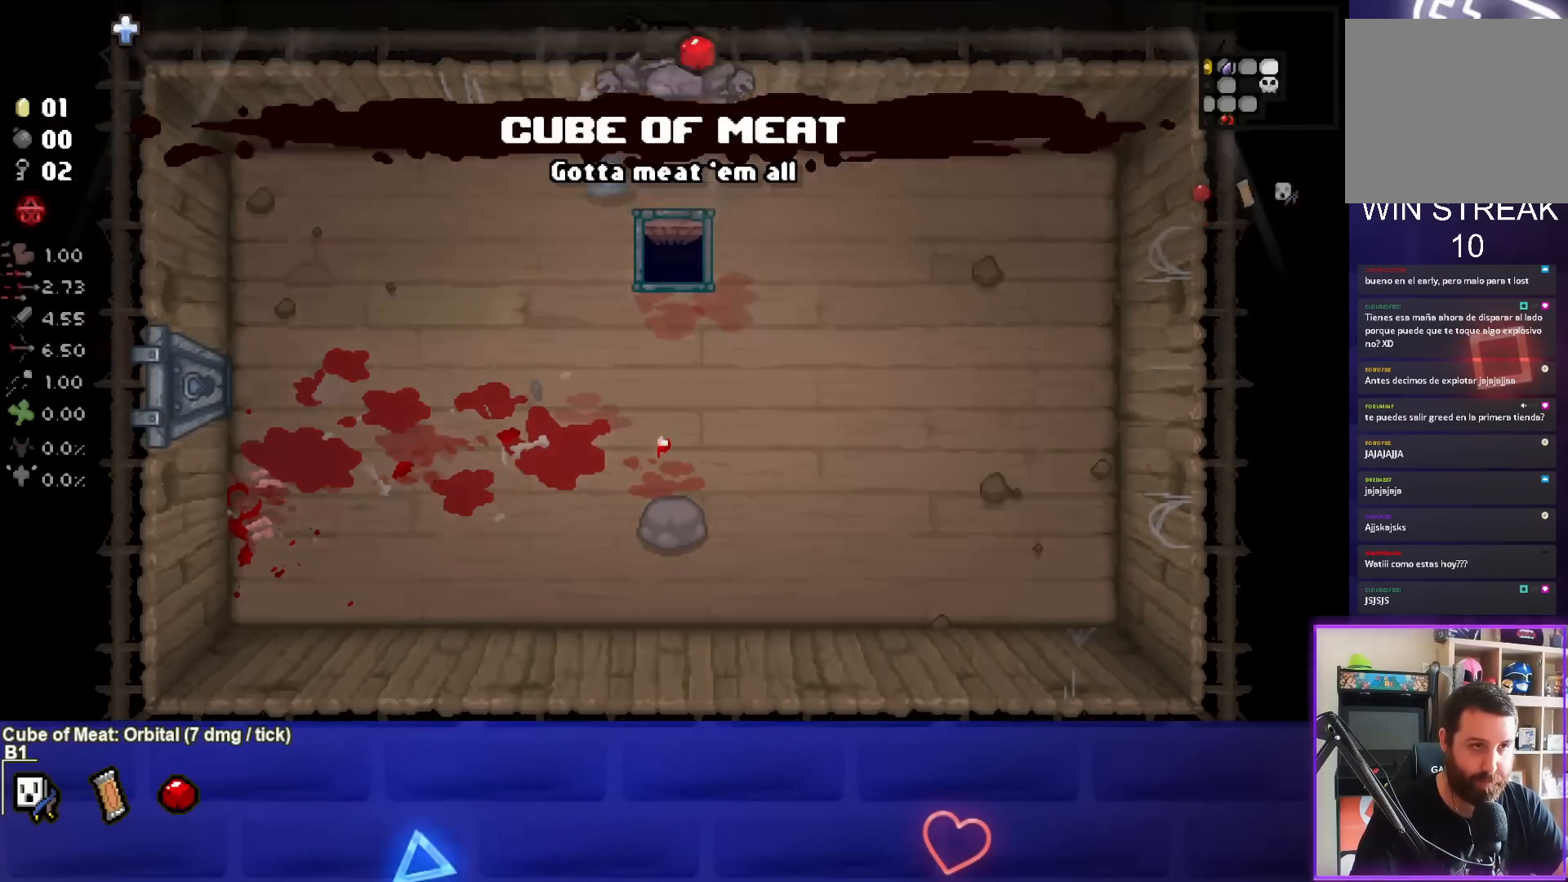
{"buttons": [], "left_stick": "left", "events": [[450, "left_stick", "left"]]}
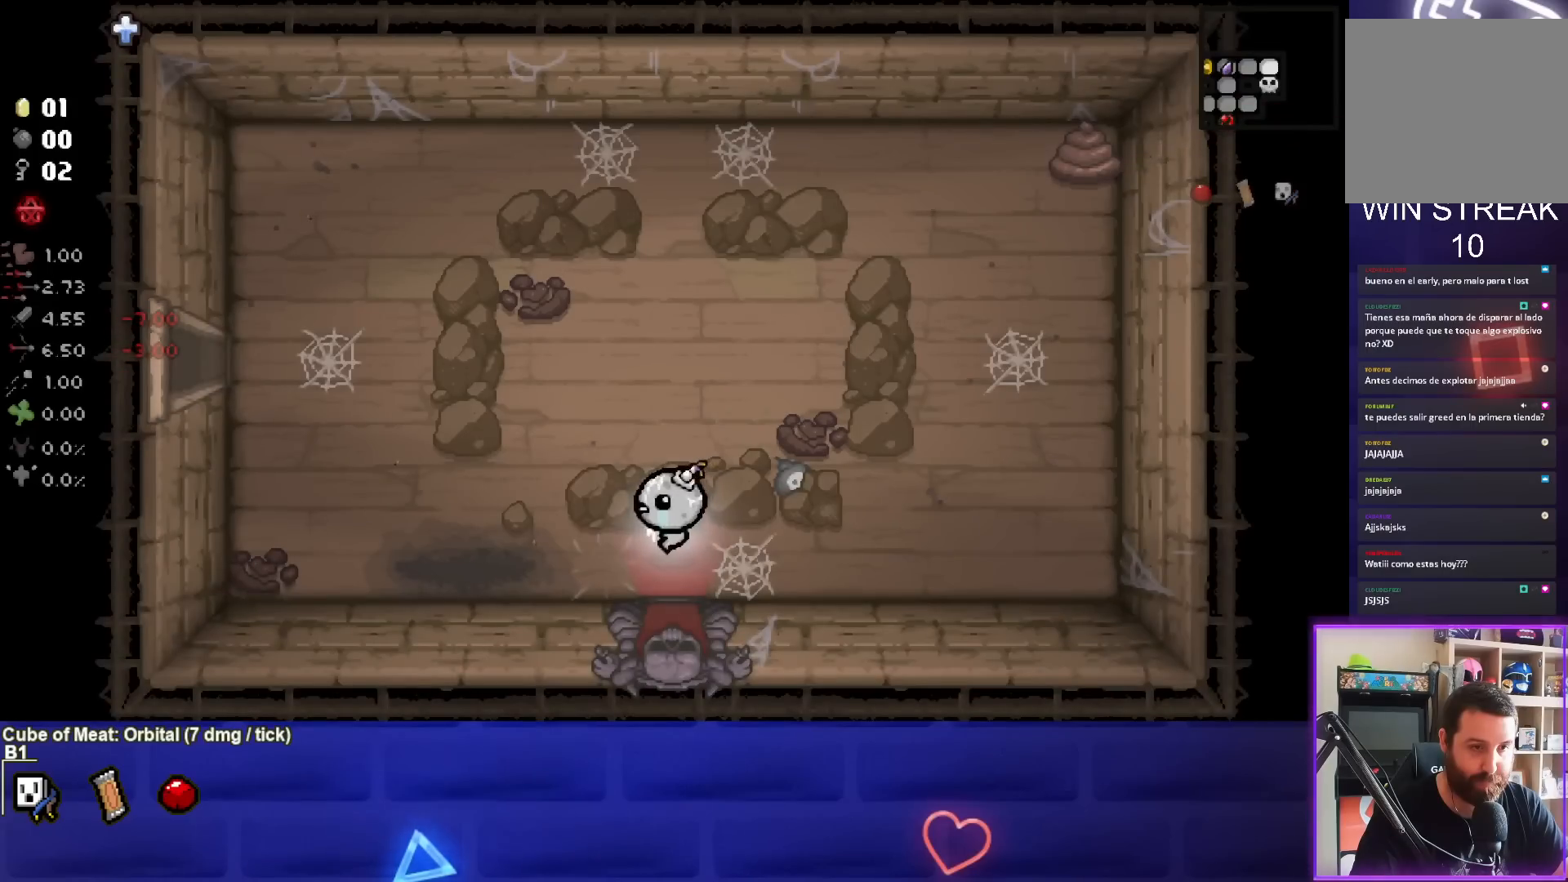
{"buttons": [], "left_stick": "left", "events": []}
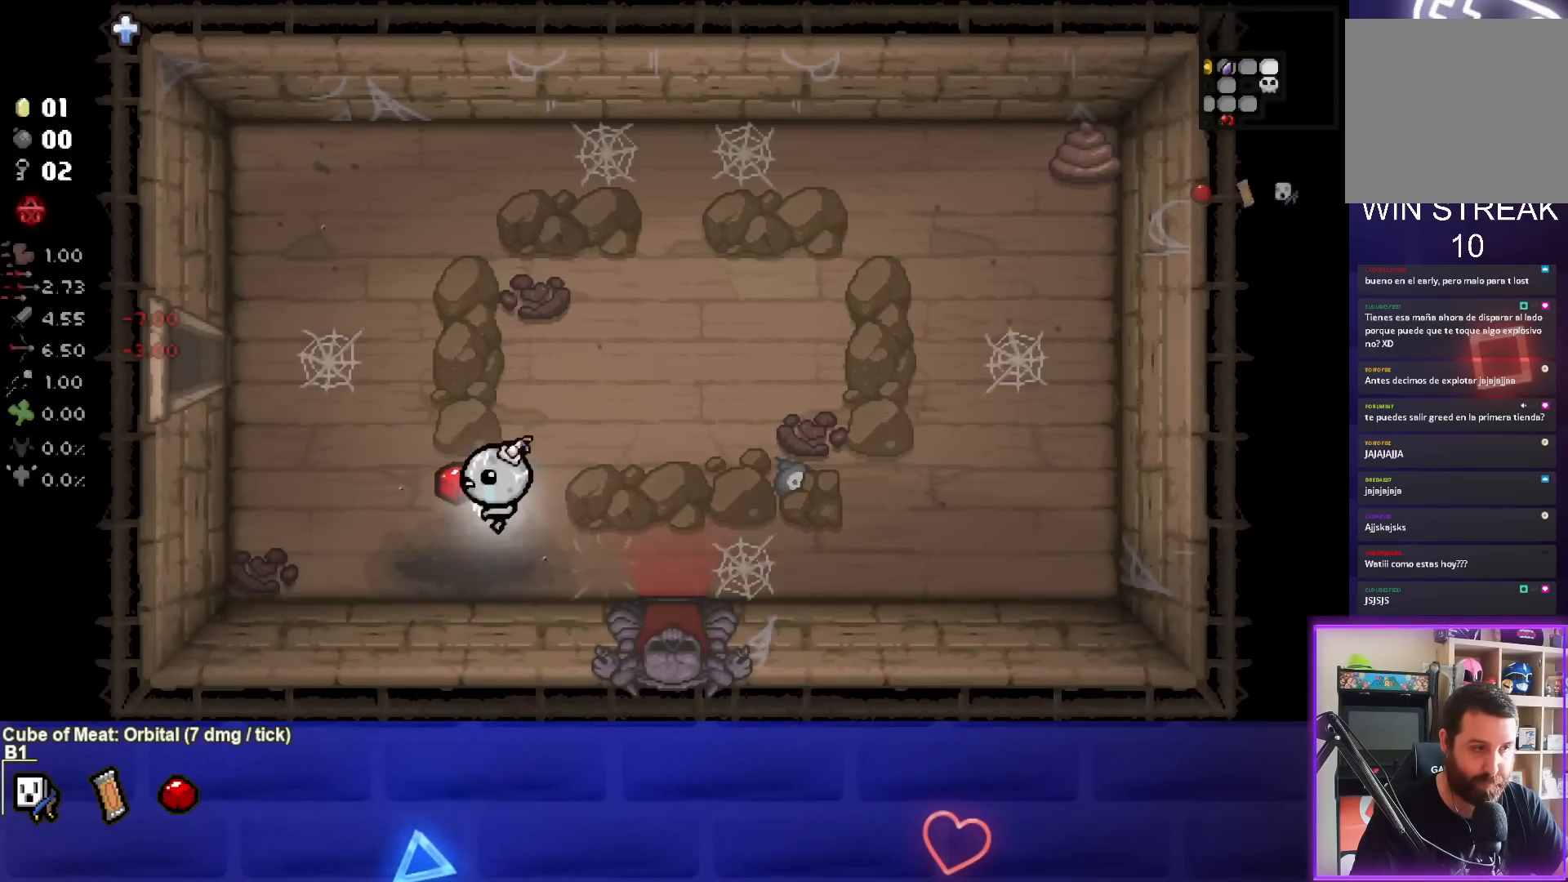
{"buttons": [], "left_stick": "left", "events": []}
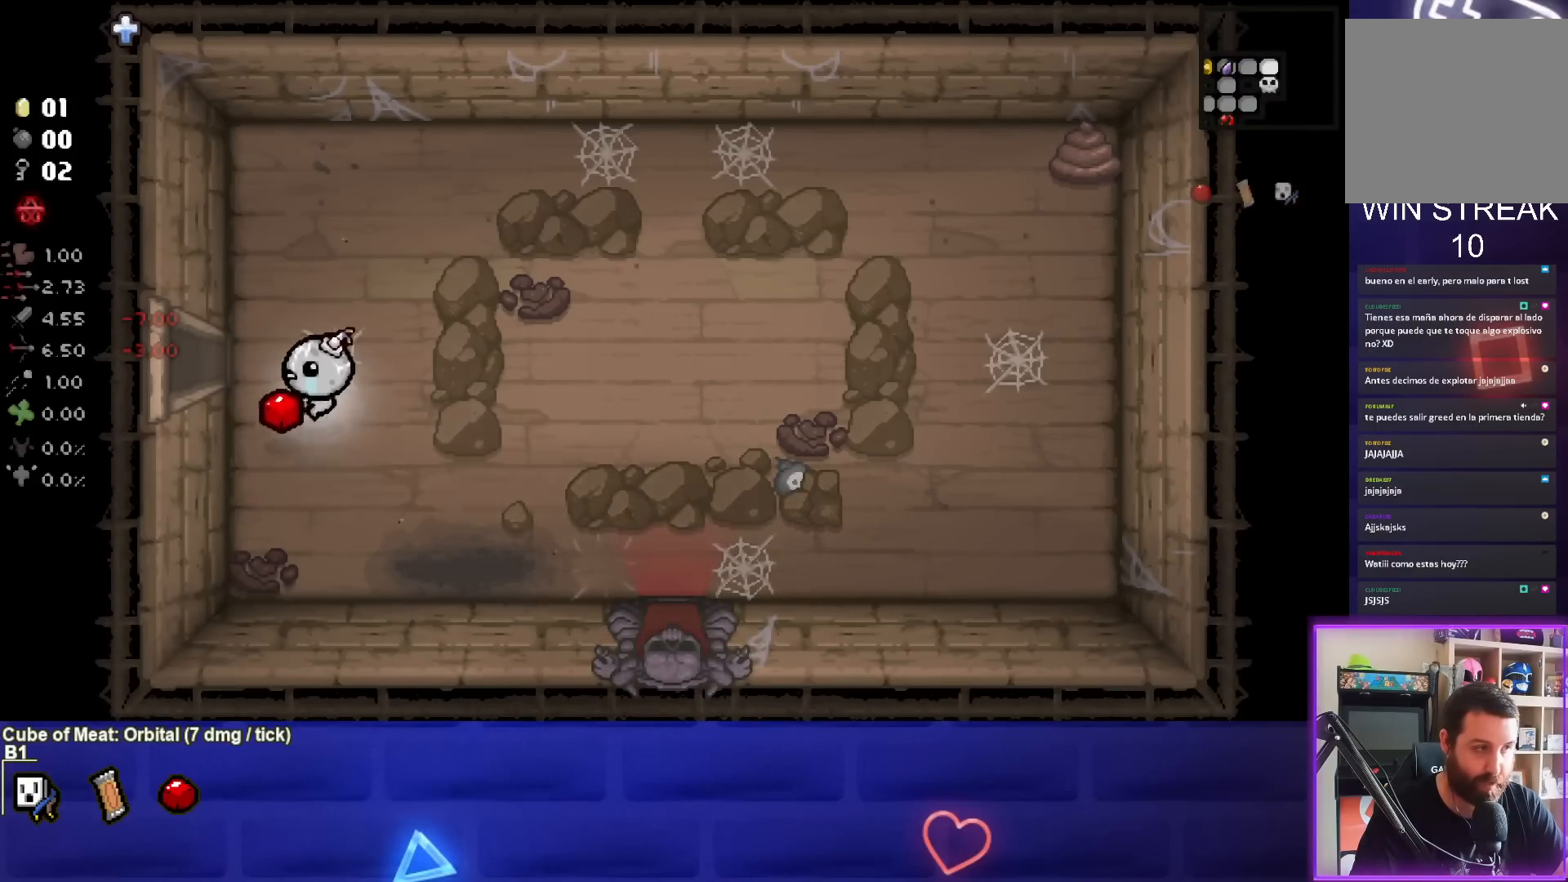
{"buttons": [], "left_stick": "left", "events": []}
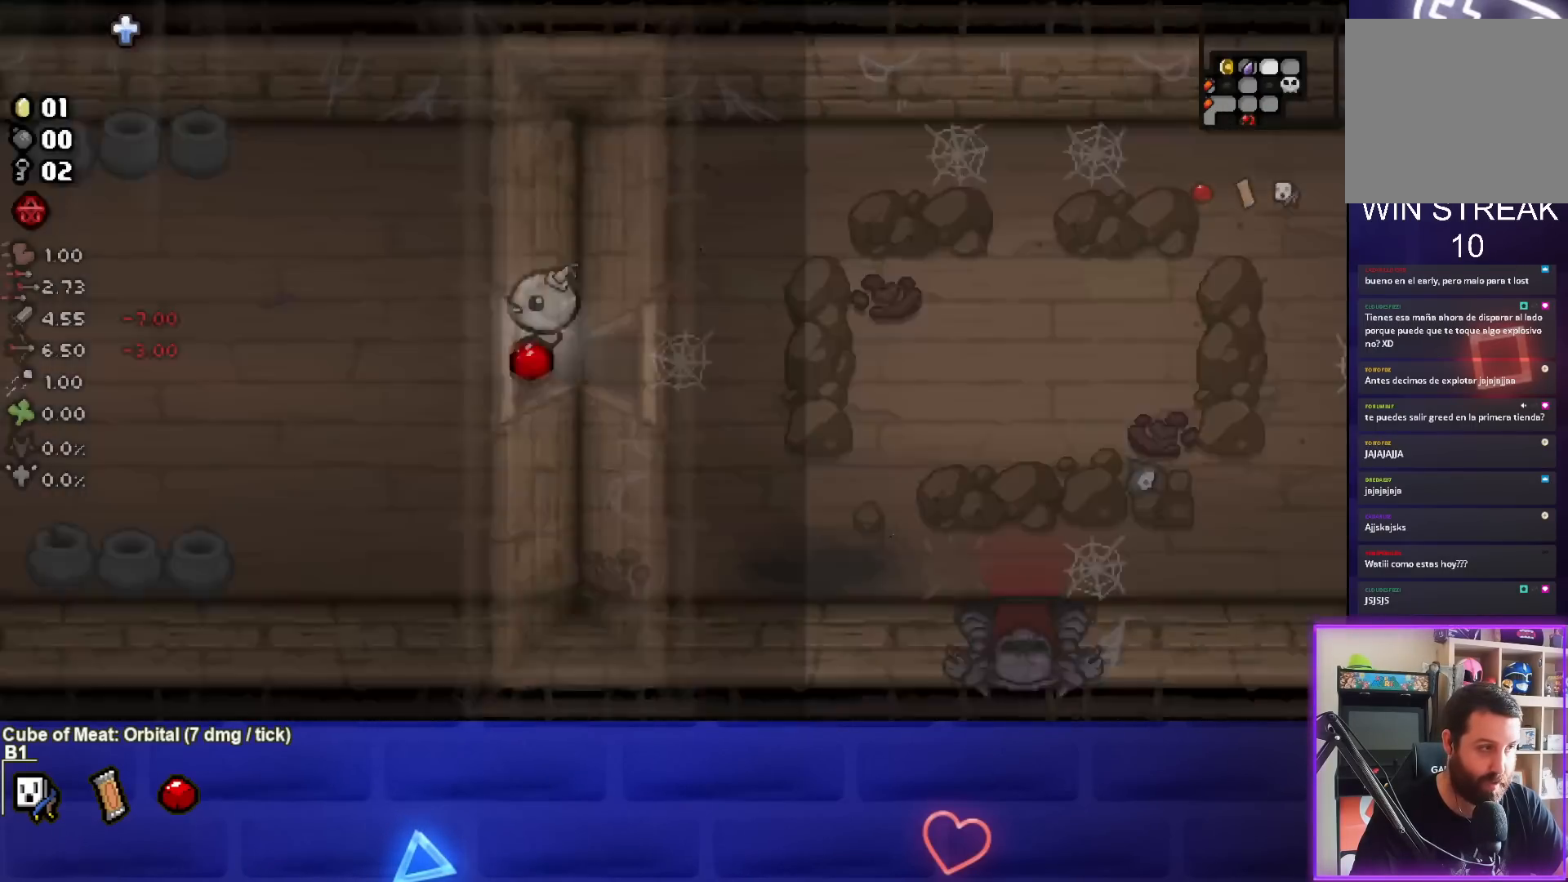
{"buttons": [], "left_stick": "left", "events": [[33, "left_stick", "center"], [333, "left_stick", "left"]]}
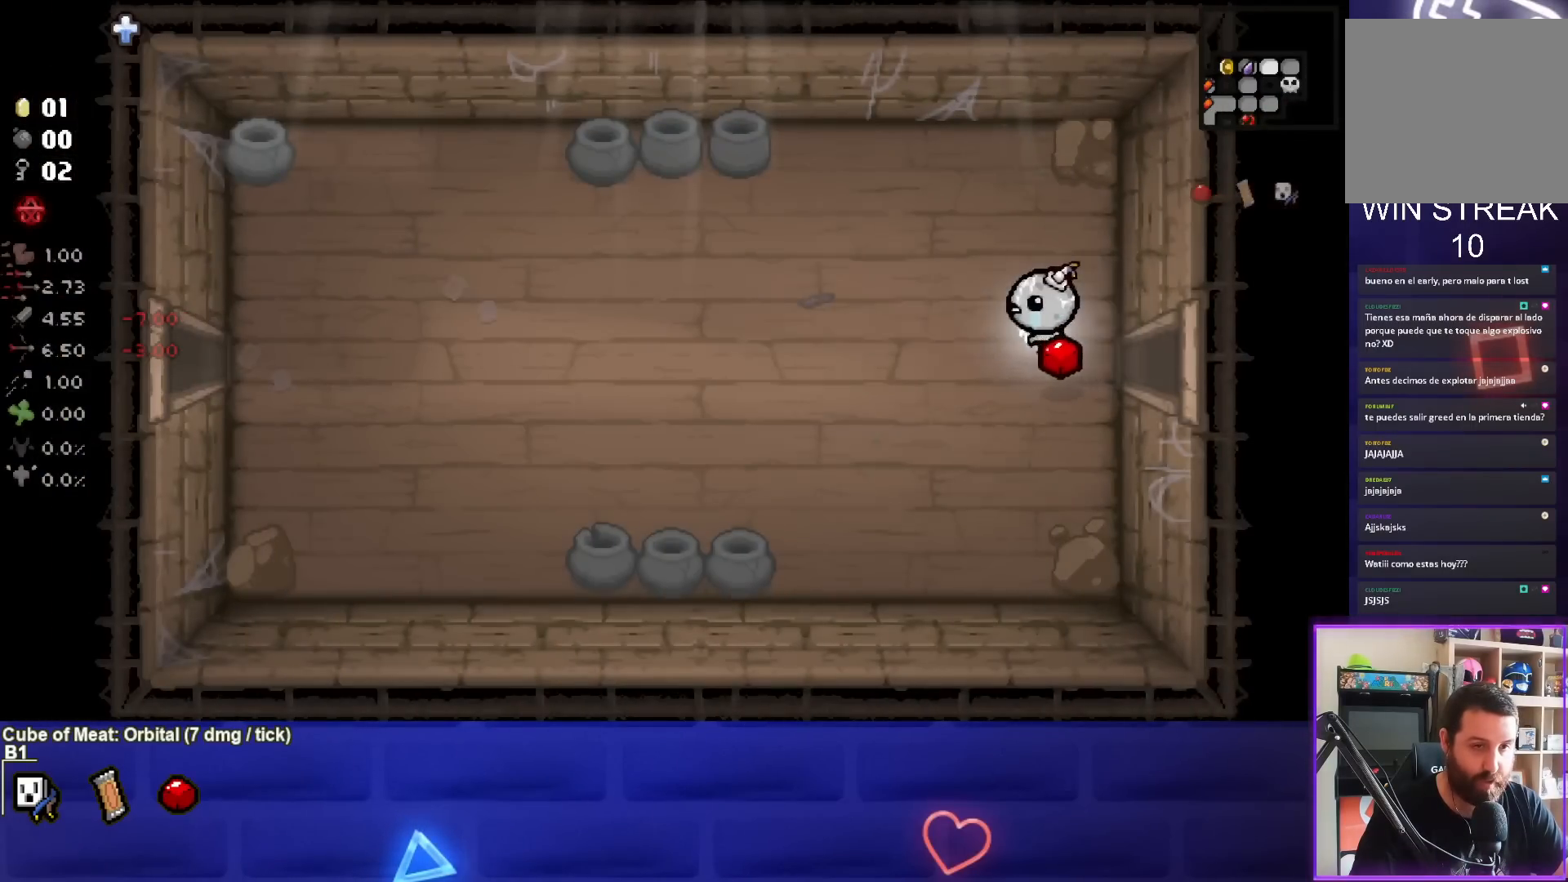
{"buttons": [], "left_stick": "left", "events": []}